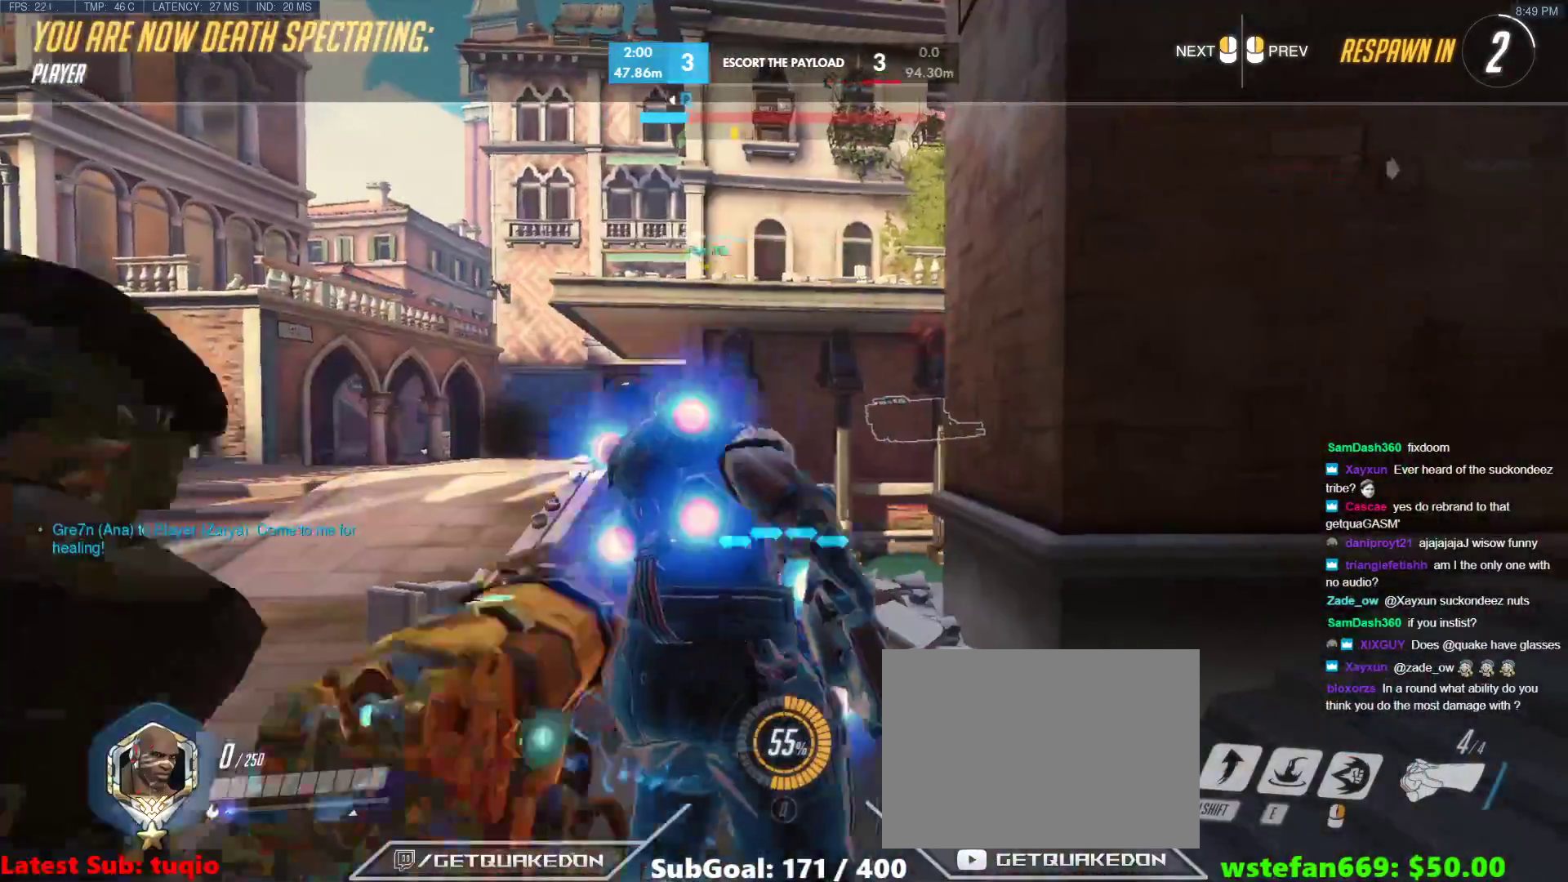
Gameplay with keyboard; each line is a JSON object with the keys held at the frame after it. "events" lists presses ("down") and releases ("up") of "1", "2", "3", "4", "5", "a", "alt", "b", "c", "caps_lock", "ctrl", "d", "e", "f", "g", "n", "q", "r", "s", "shift", "space", "t", "tab", "v", "w", "x" and "z" between this image and that frame as [ms after this image, input, new state], when the widget could be followed in between. No other keys are recorded. Mouse input is not recorded.
{"keys": ["r", "w"], "events": [[83, "w", "down"], [400, "r", "down"]]}
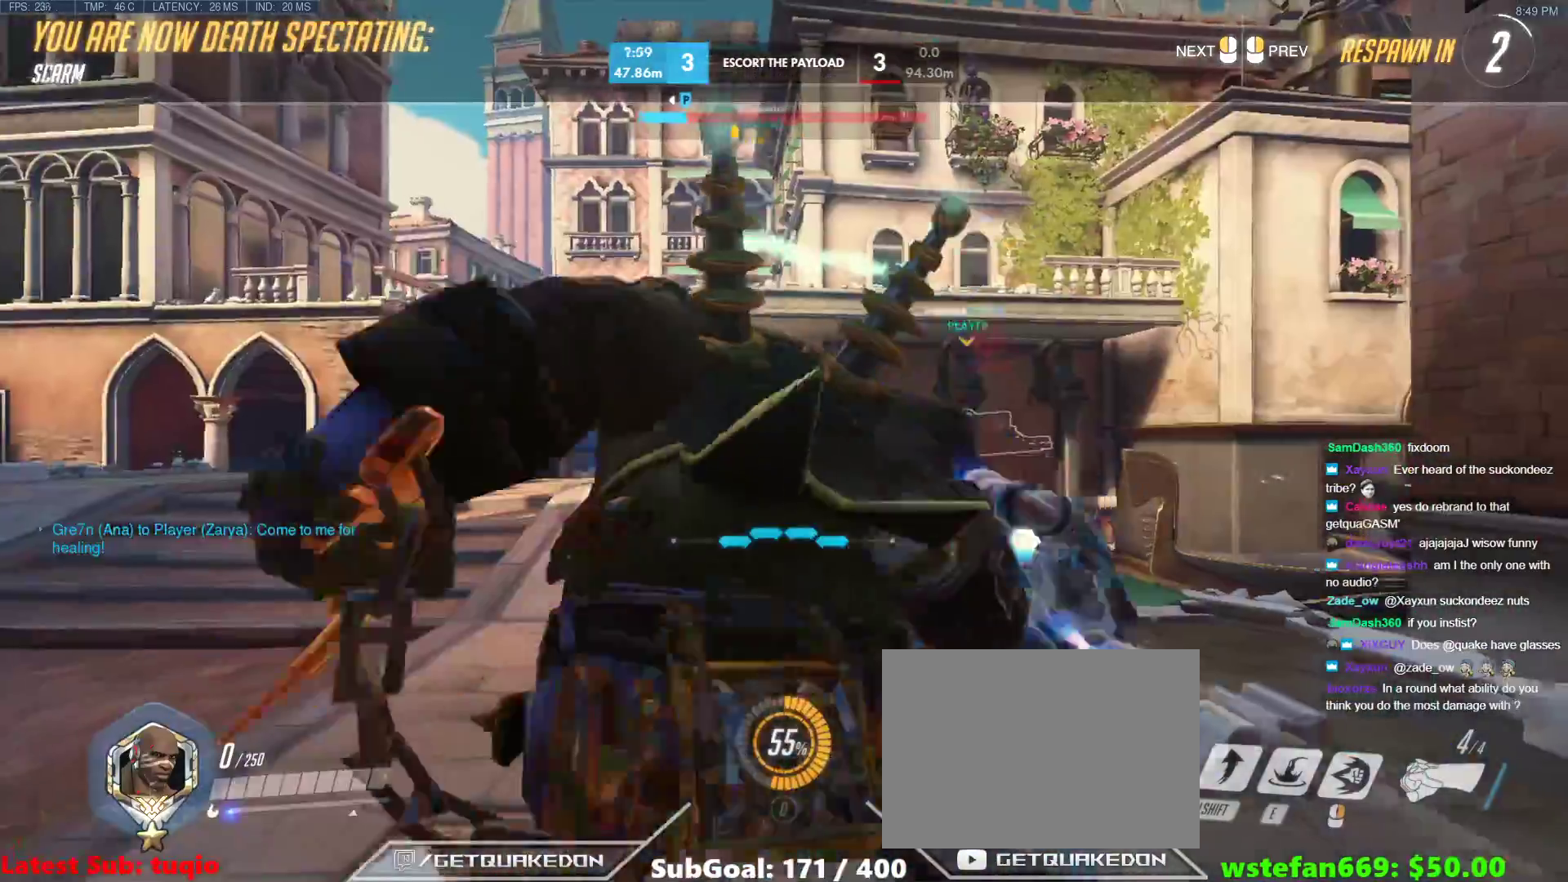
{"keys": ["r", "w"], "events": [[50, "r", "up"], [467, "r", "down"]]}
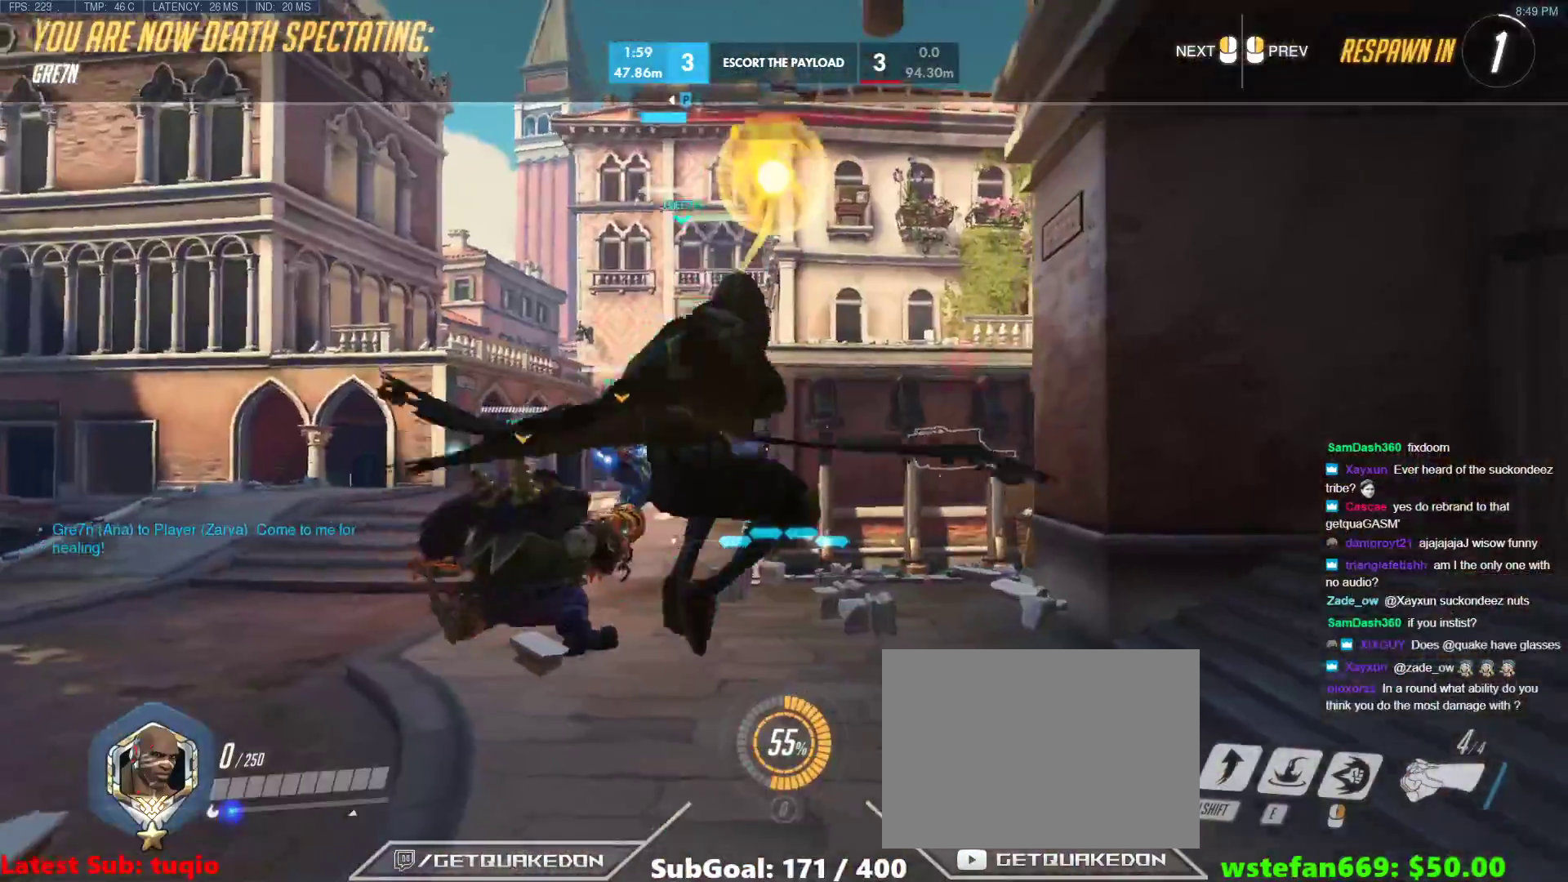
{"keys": ["r", "w"], "events": [[150, "r", "up"], [433, "r", "down"]]}
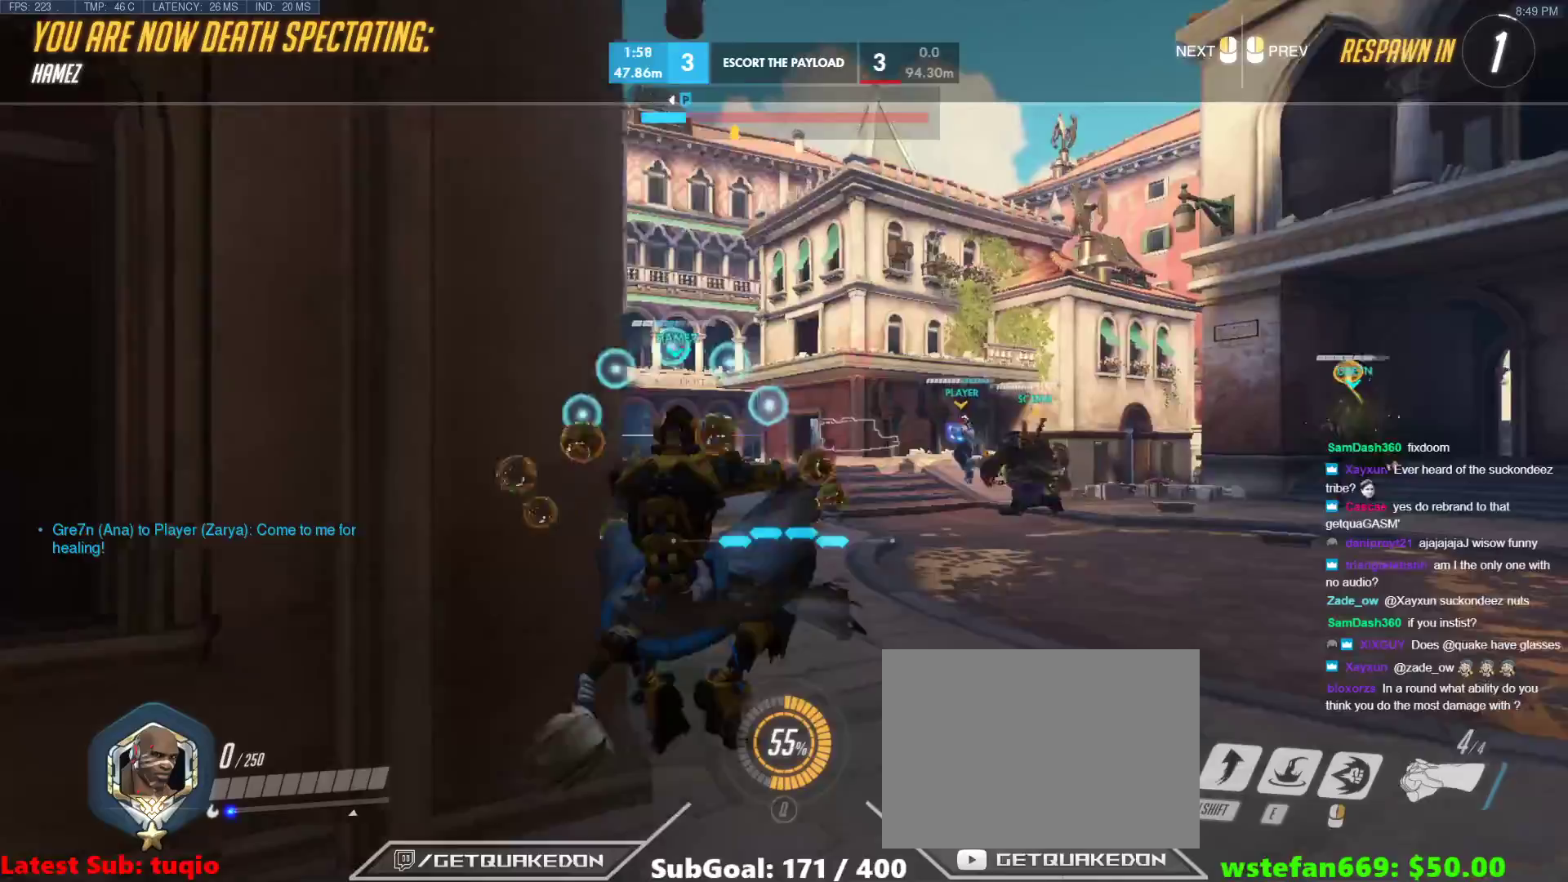
{"keys": ["w"], "events": [[33, "r", "up"], [267, "r", "down"], [367, "r", "up"]]}
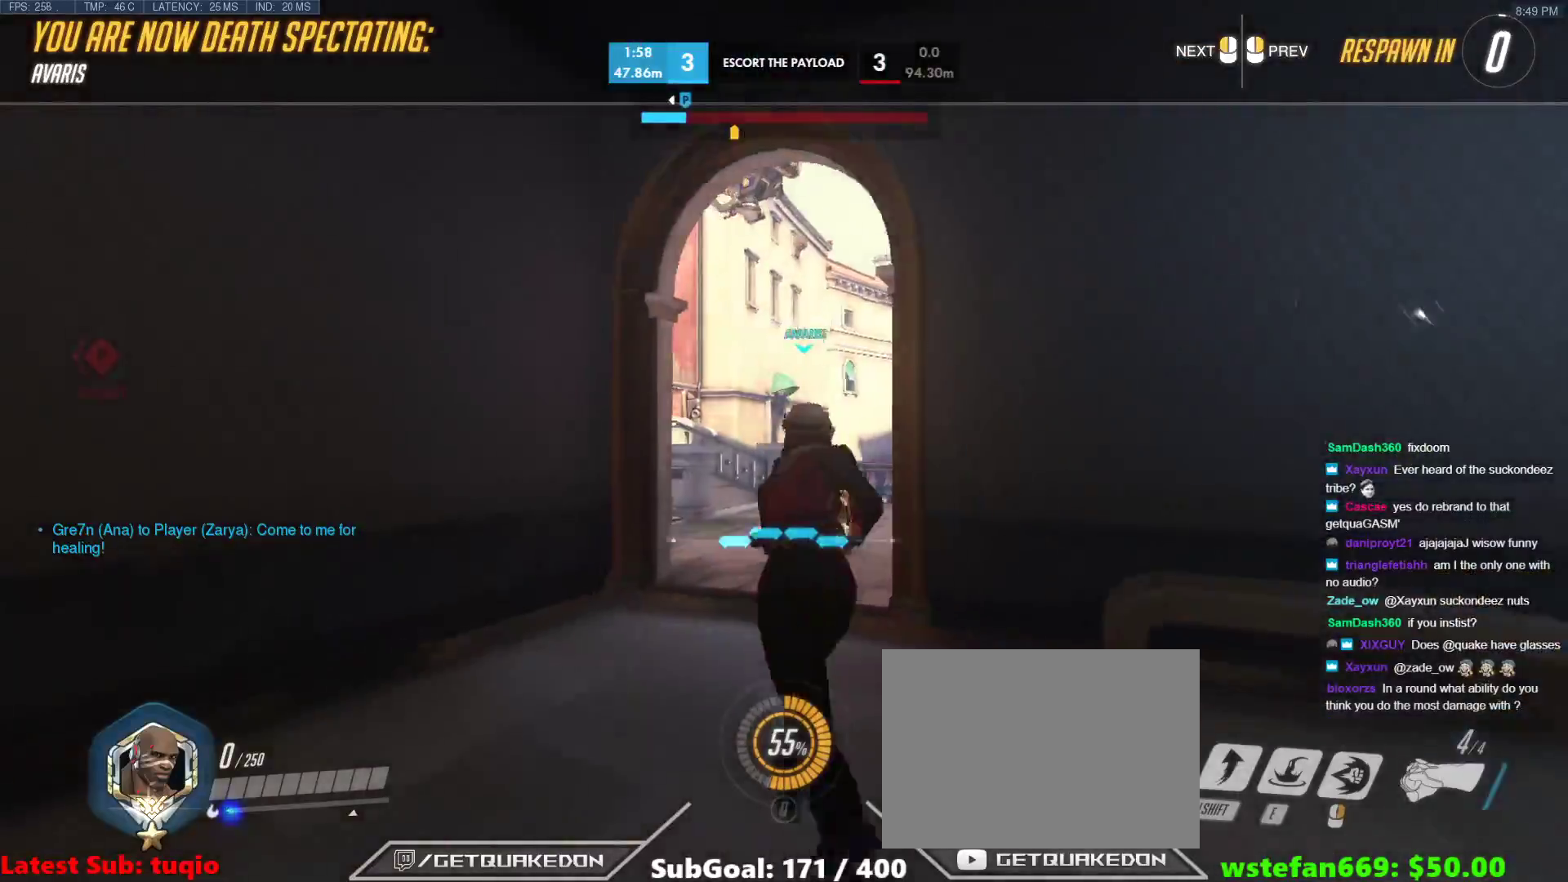
{"keys": ["r", "w"], "events": [[133, "r", "down"], [233, "r", "up"], [383, "r", "down"]]}
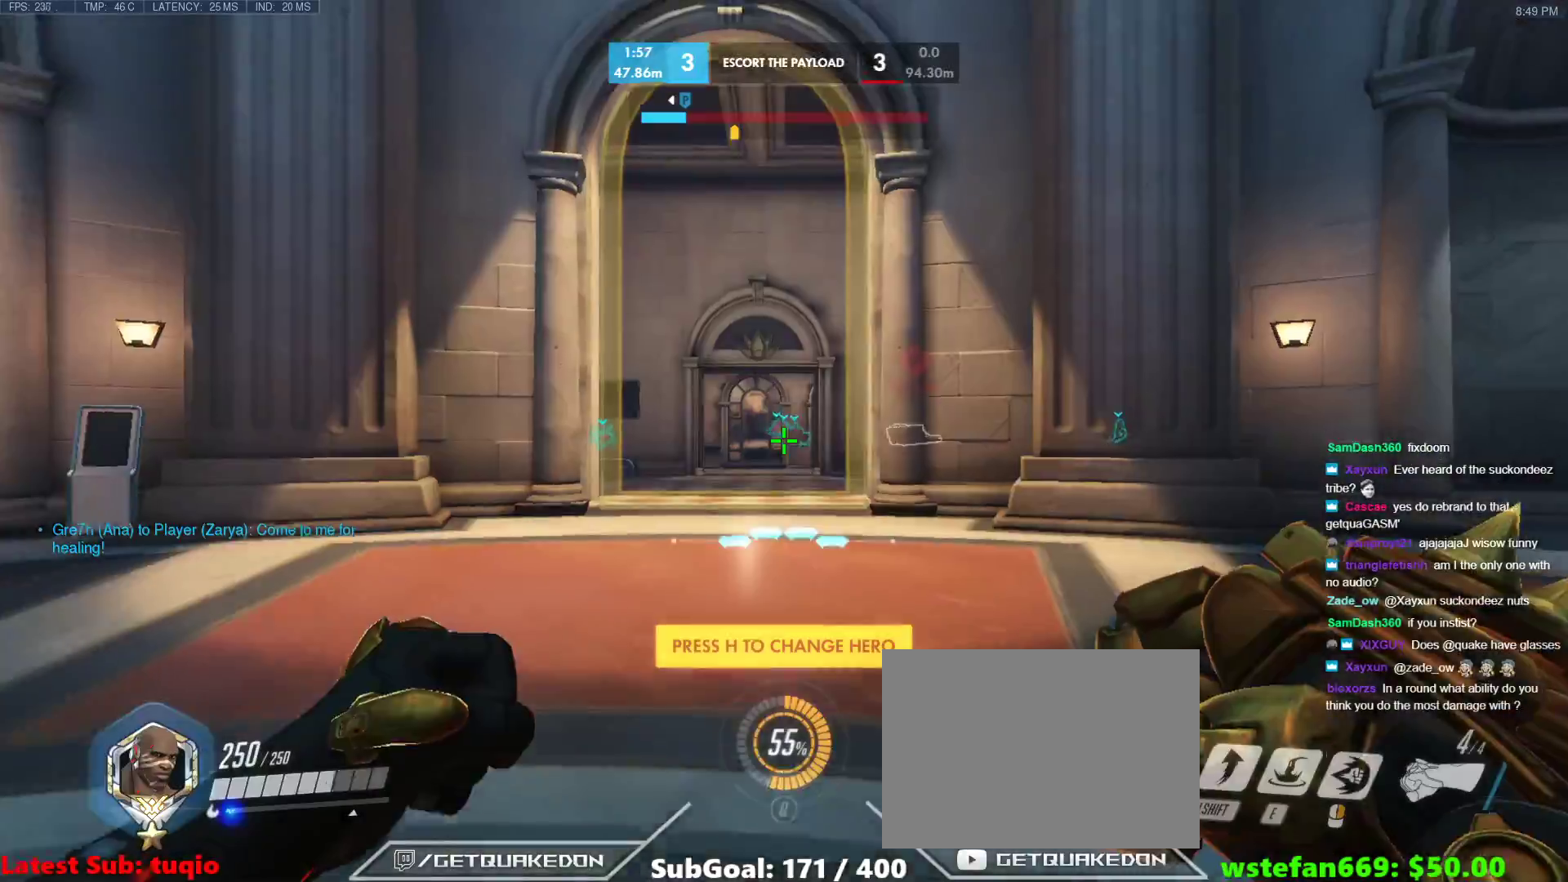
{"keys": ["a", "r", "w"], "events": [[17, "r", "up"], [250, "space", "down"], [433, "space", "up"], [483, "a", "down"], [483, "r", "down"]]}
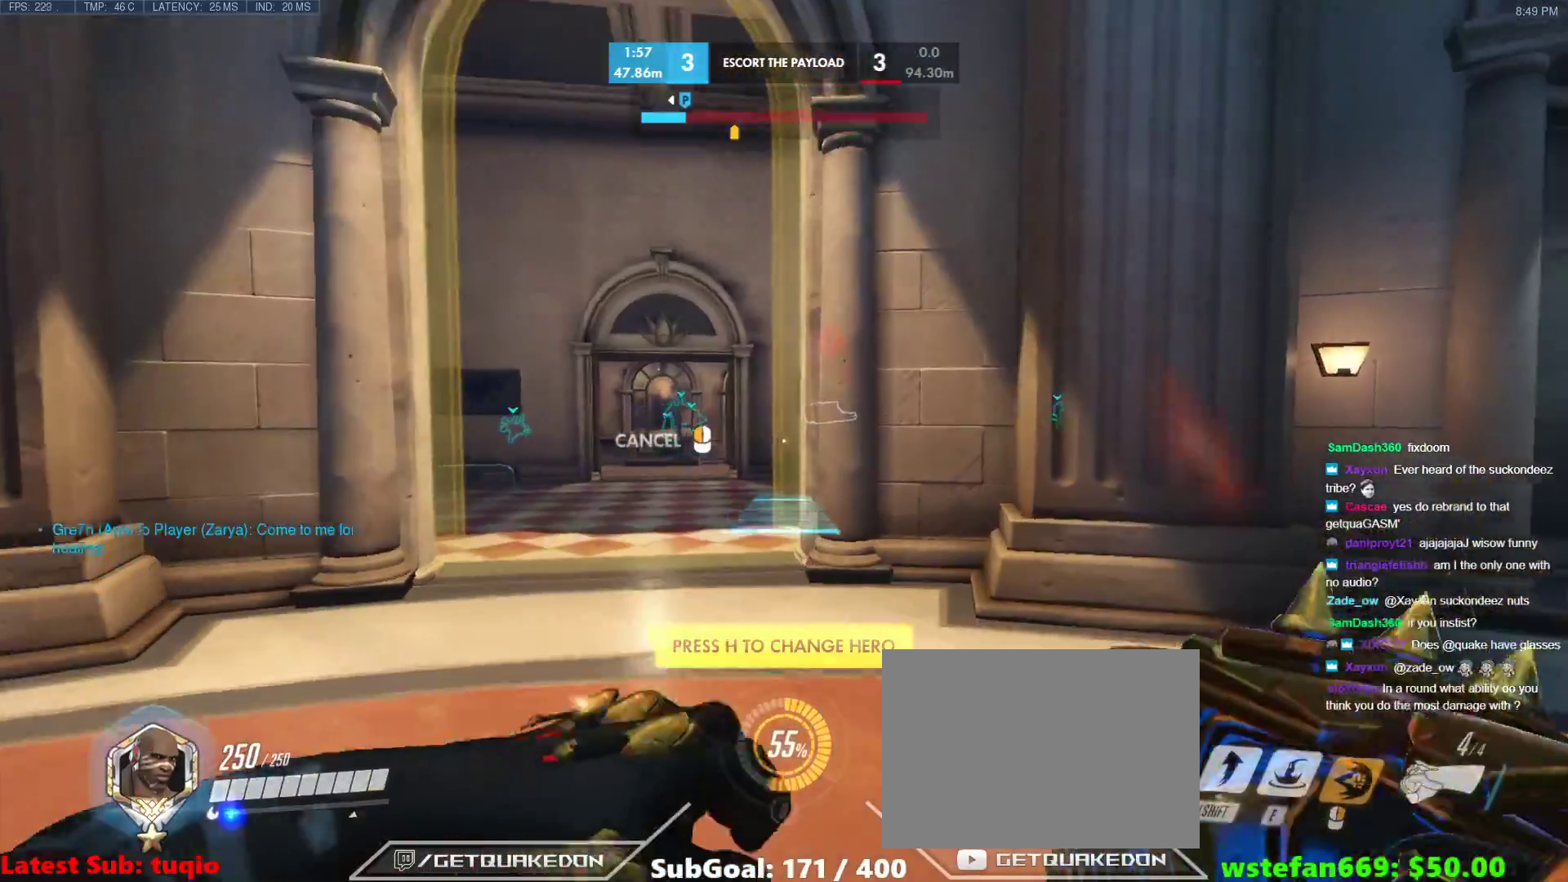
{"keys": ["w"], "events": [[133, "r", "up"], [350, "a", "up"]]}
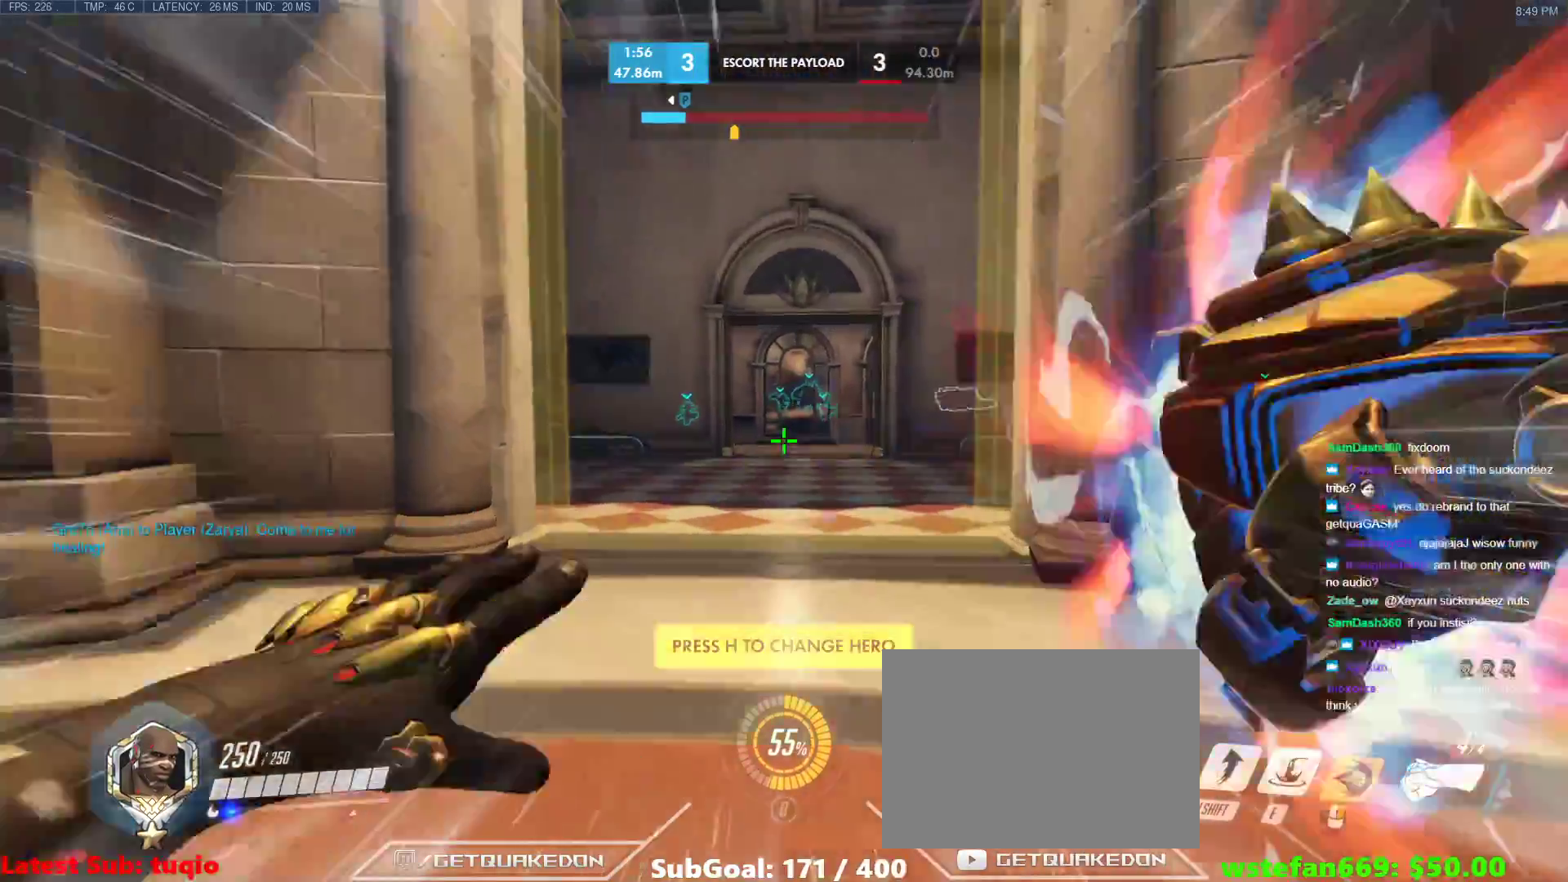
{"keys": ["w"], "events": [[50, "space", "down"], [233, "space", "up"]]}
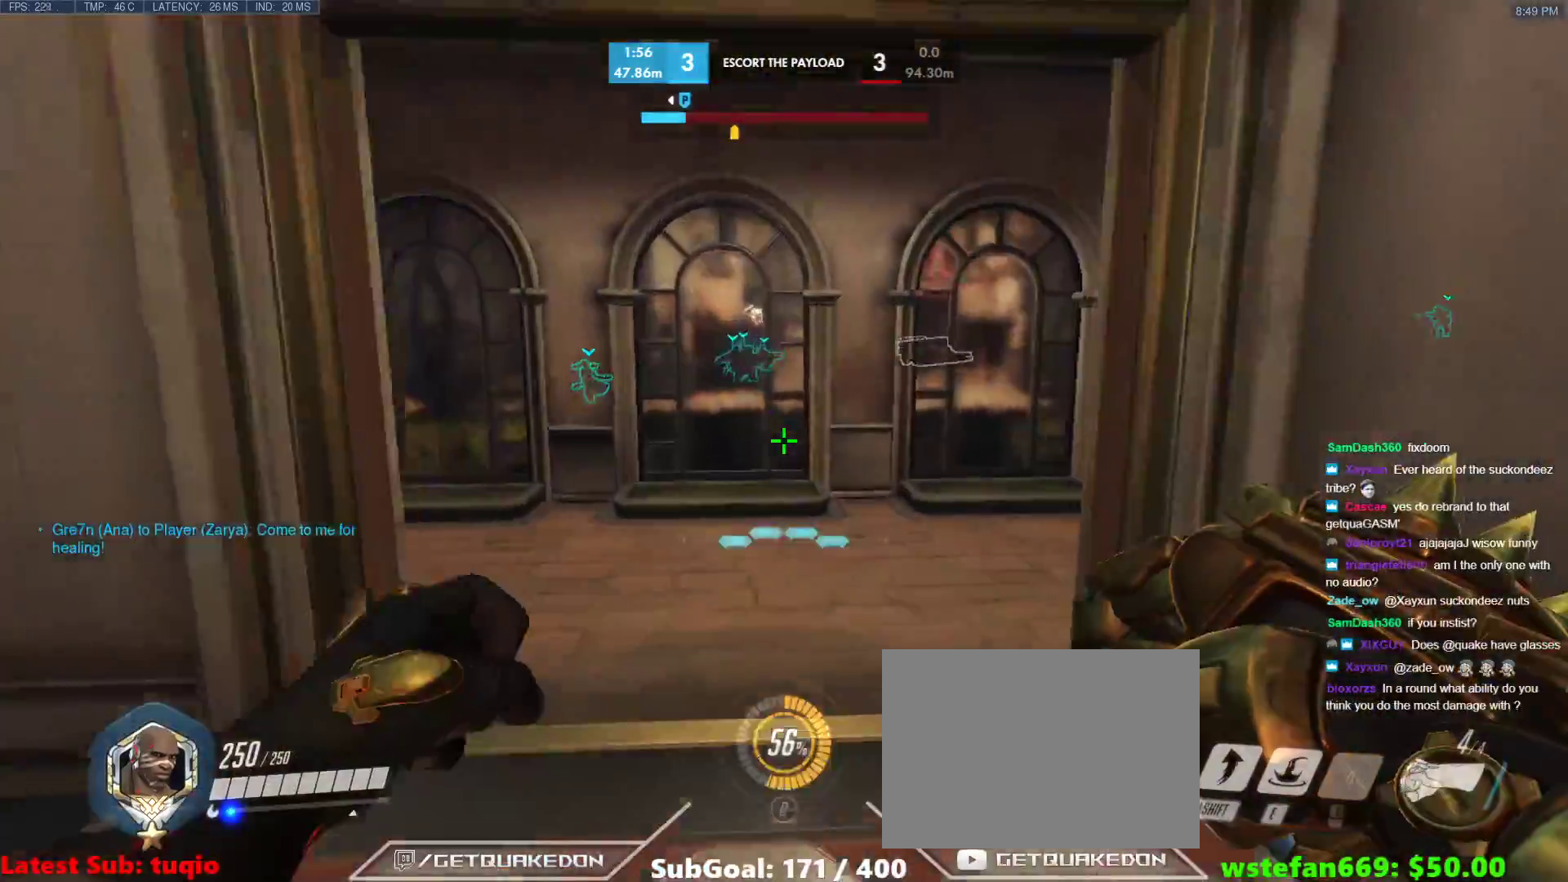
{"keys": ["w"], "events": [[200, "space", "down"], [300, "space", "up"]]}
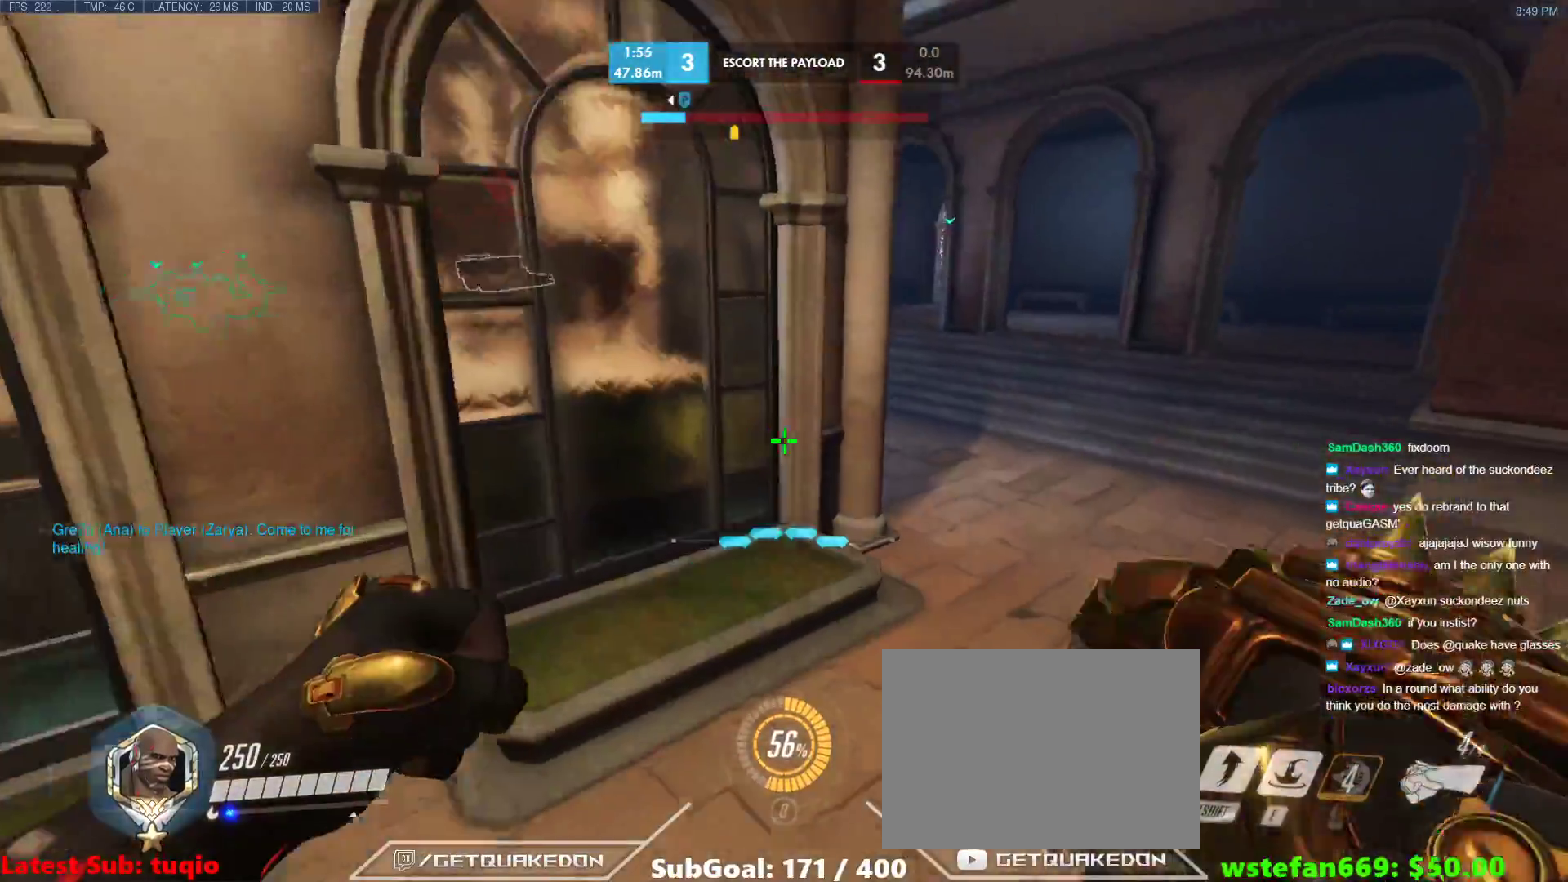
{"keys": ["space", "w"], "events": [[400, "space", "down"]]}
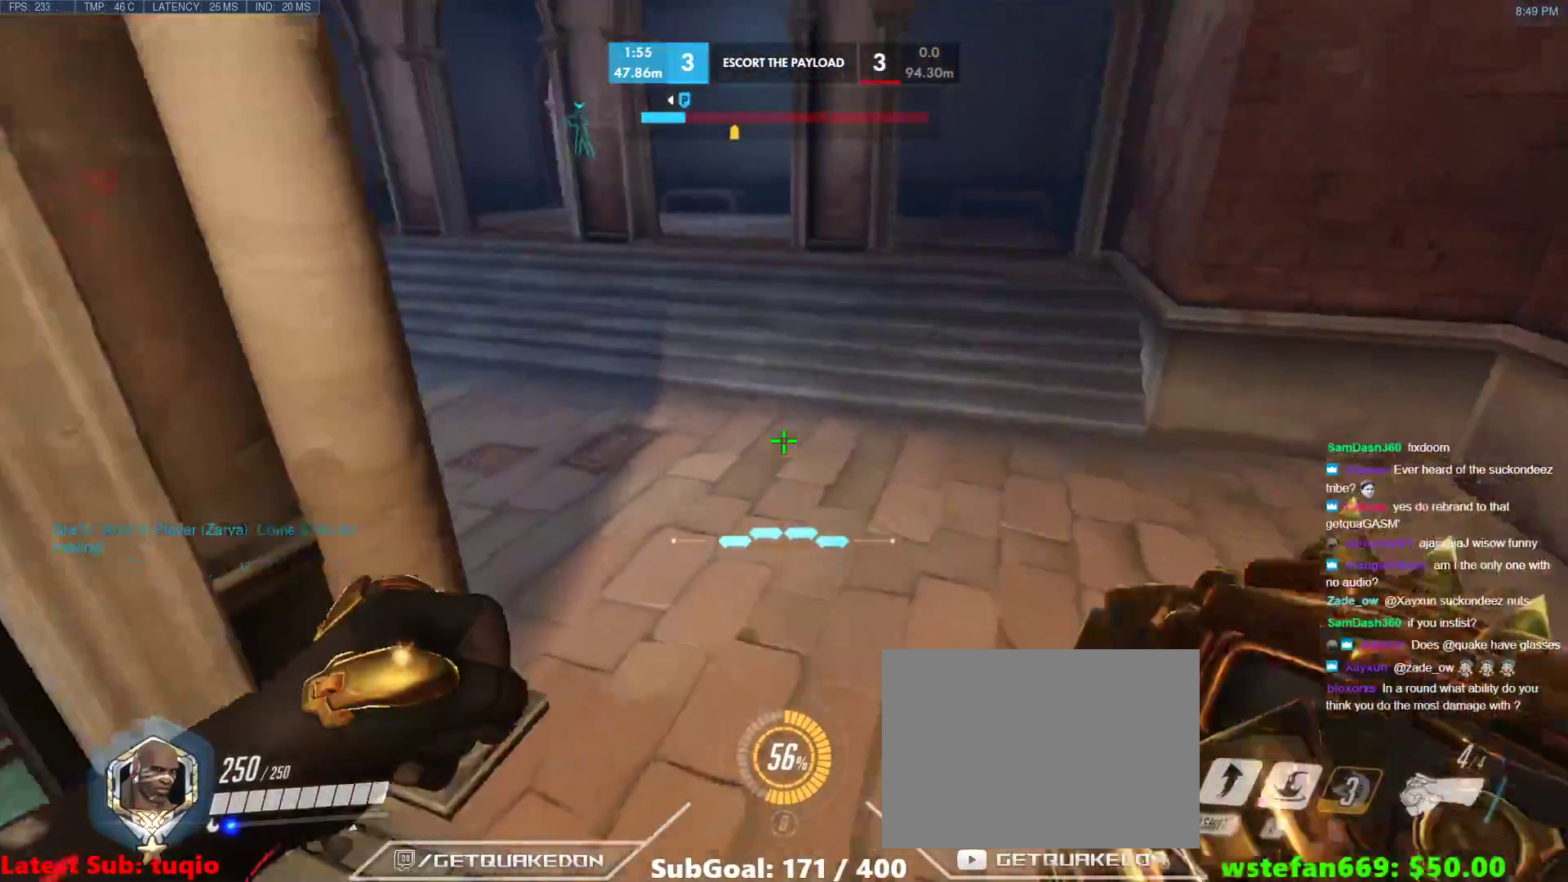
{"keys": ["w"], "events": [[50, "space", "up"]]}
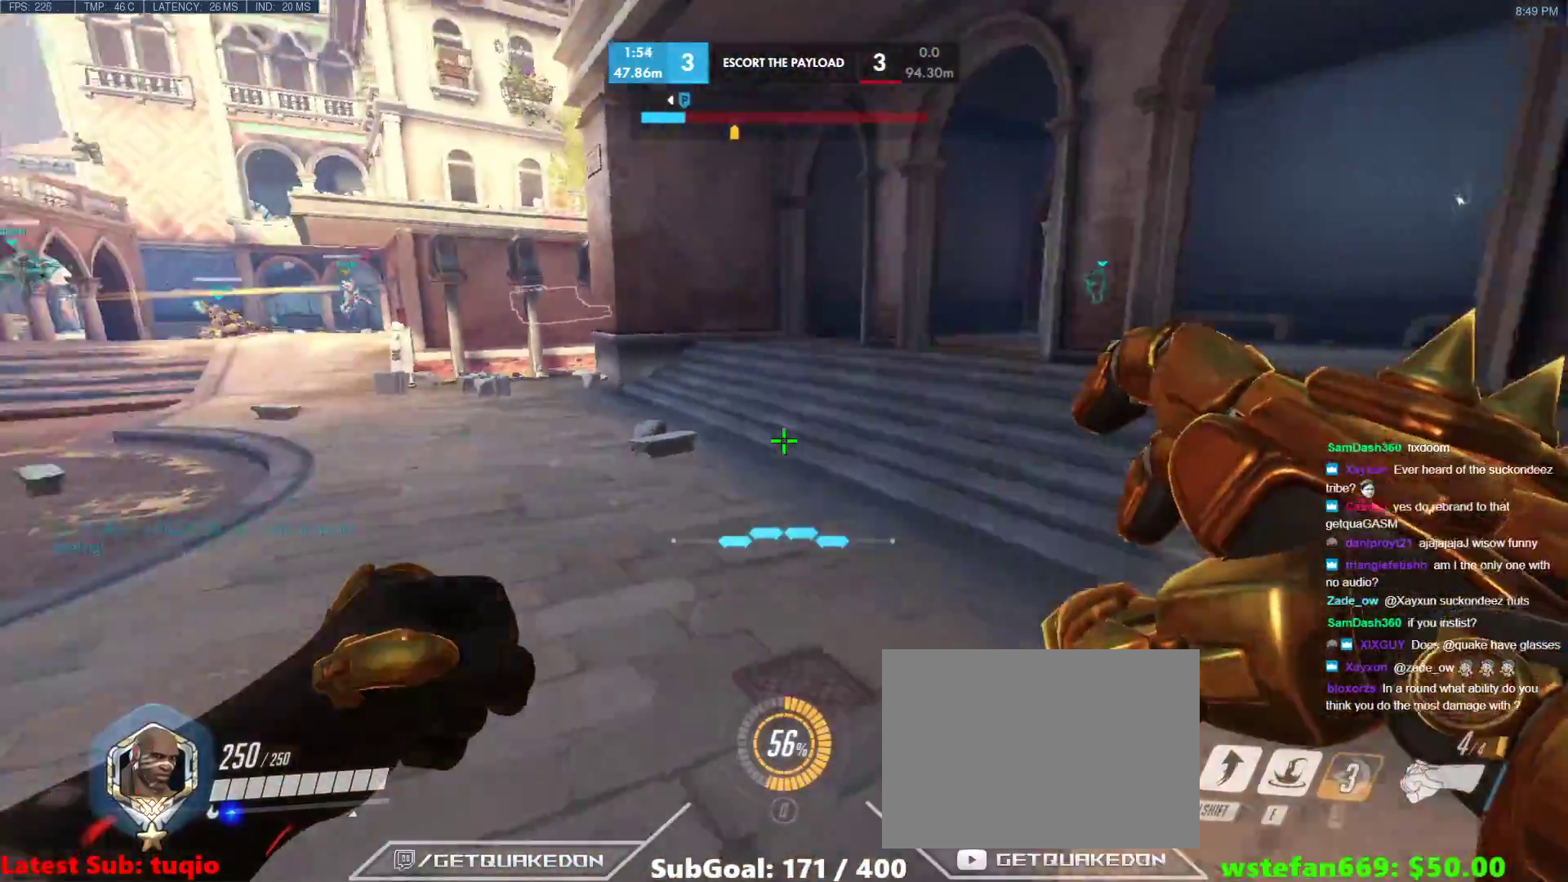
{"keys": ["tab", "w"], "events": [[117, "space", "down"], [300, "space", "up"], [383, "tab", "down"]]}
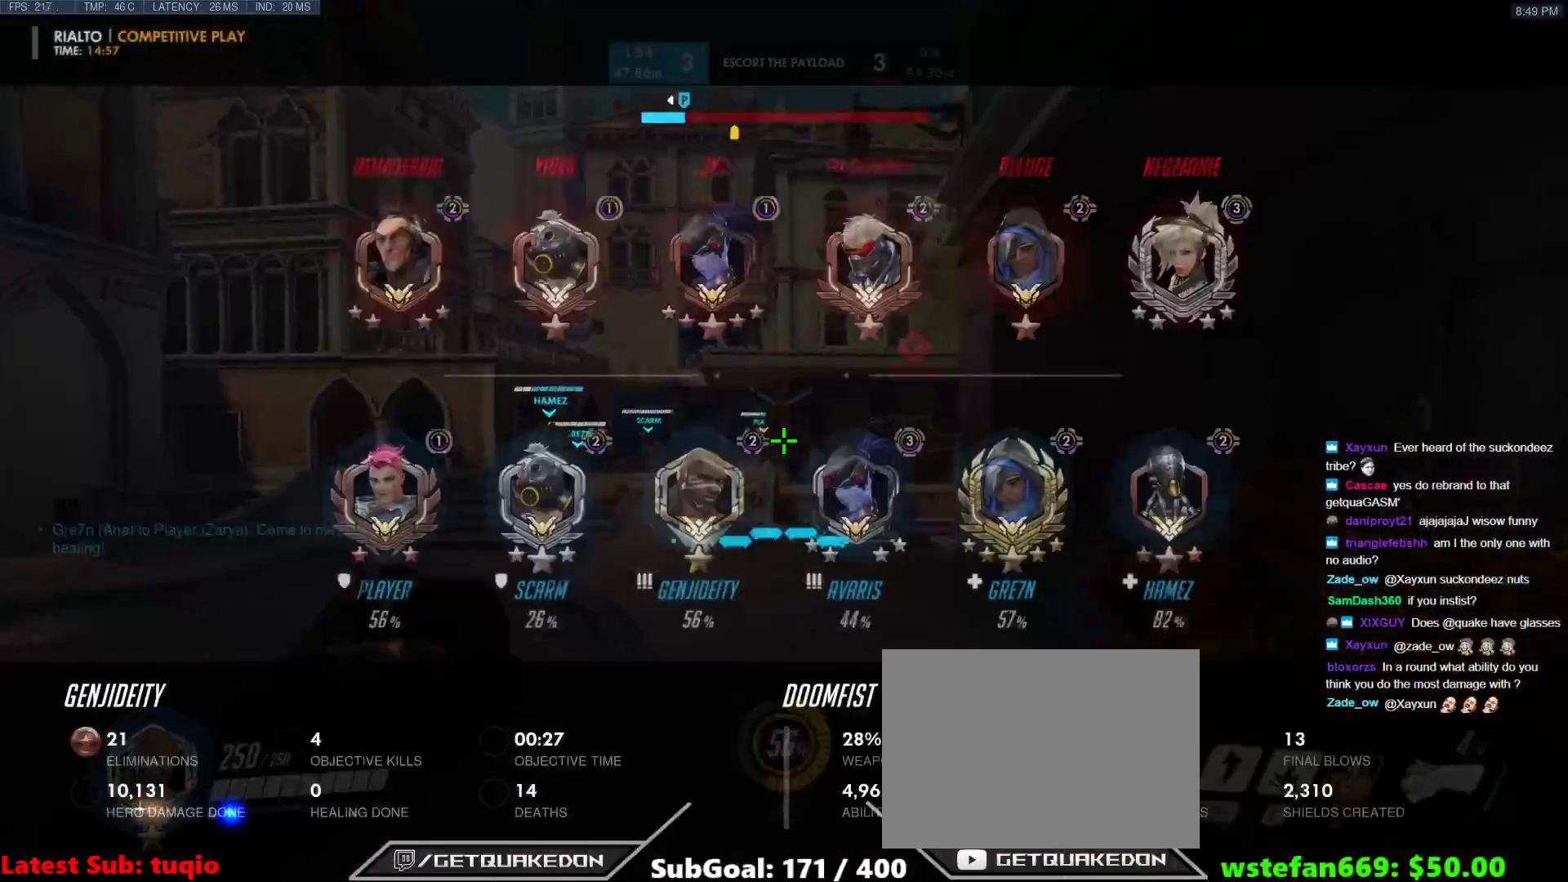
{"keys": ["tab", "w"], "events": [[367, "space", "down"], [500, "space", "up"]]}
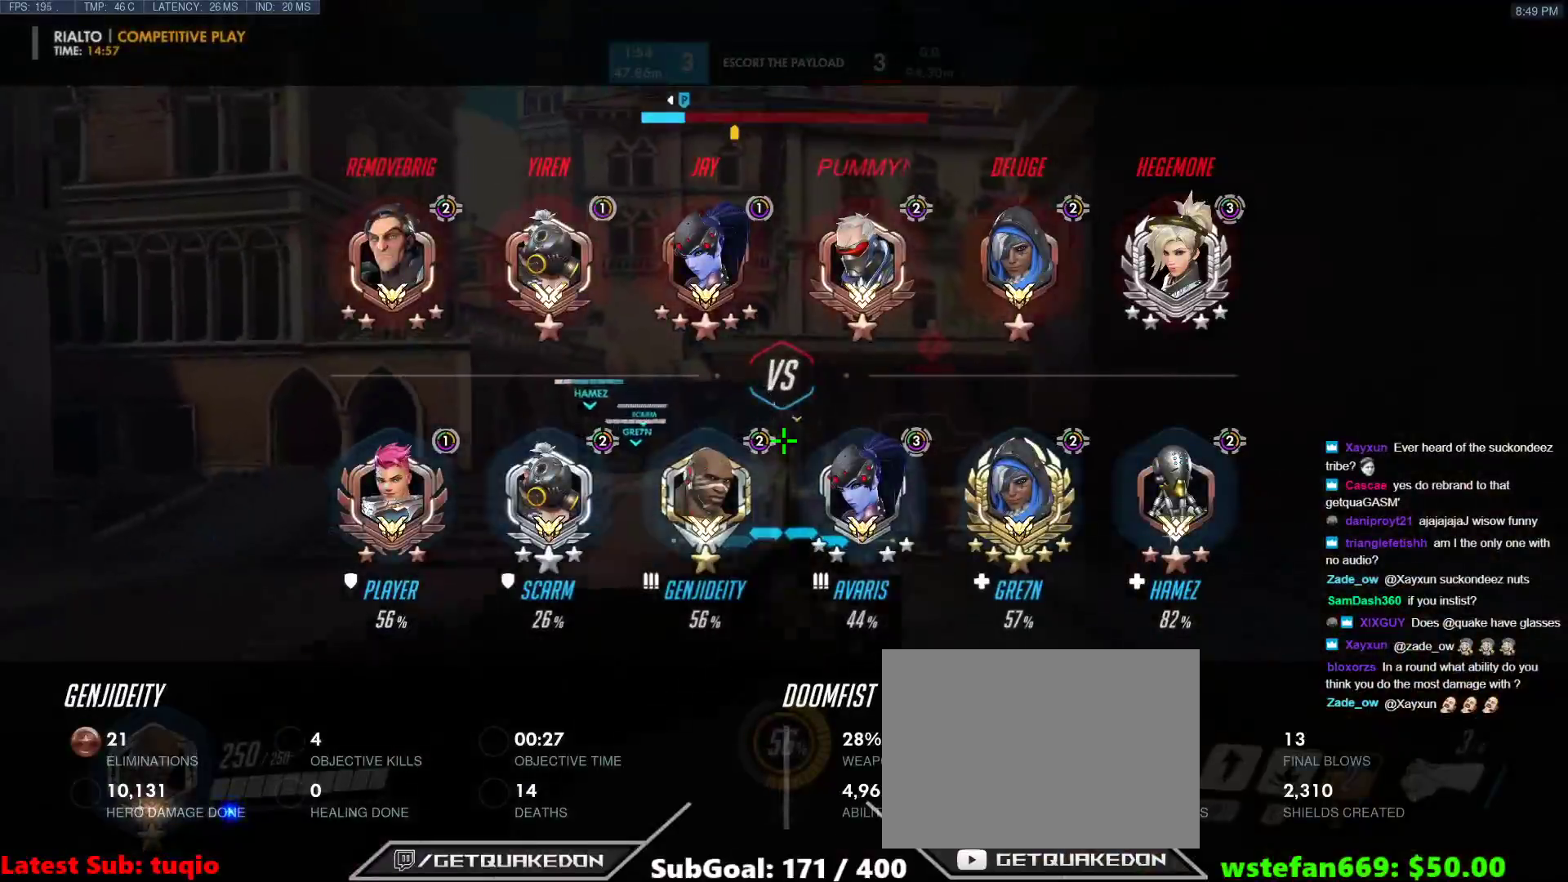
{"keys": ["e", "w"], "events": [[183, "shift", "down"], [333, "e", "down"], [333, "shift", "up"], [333, "tab", "up"]]}
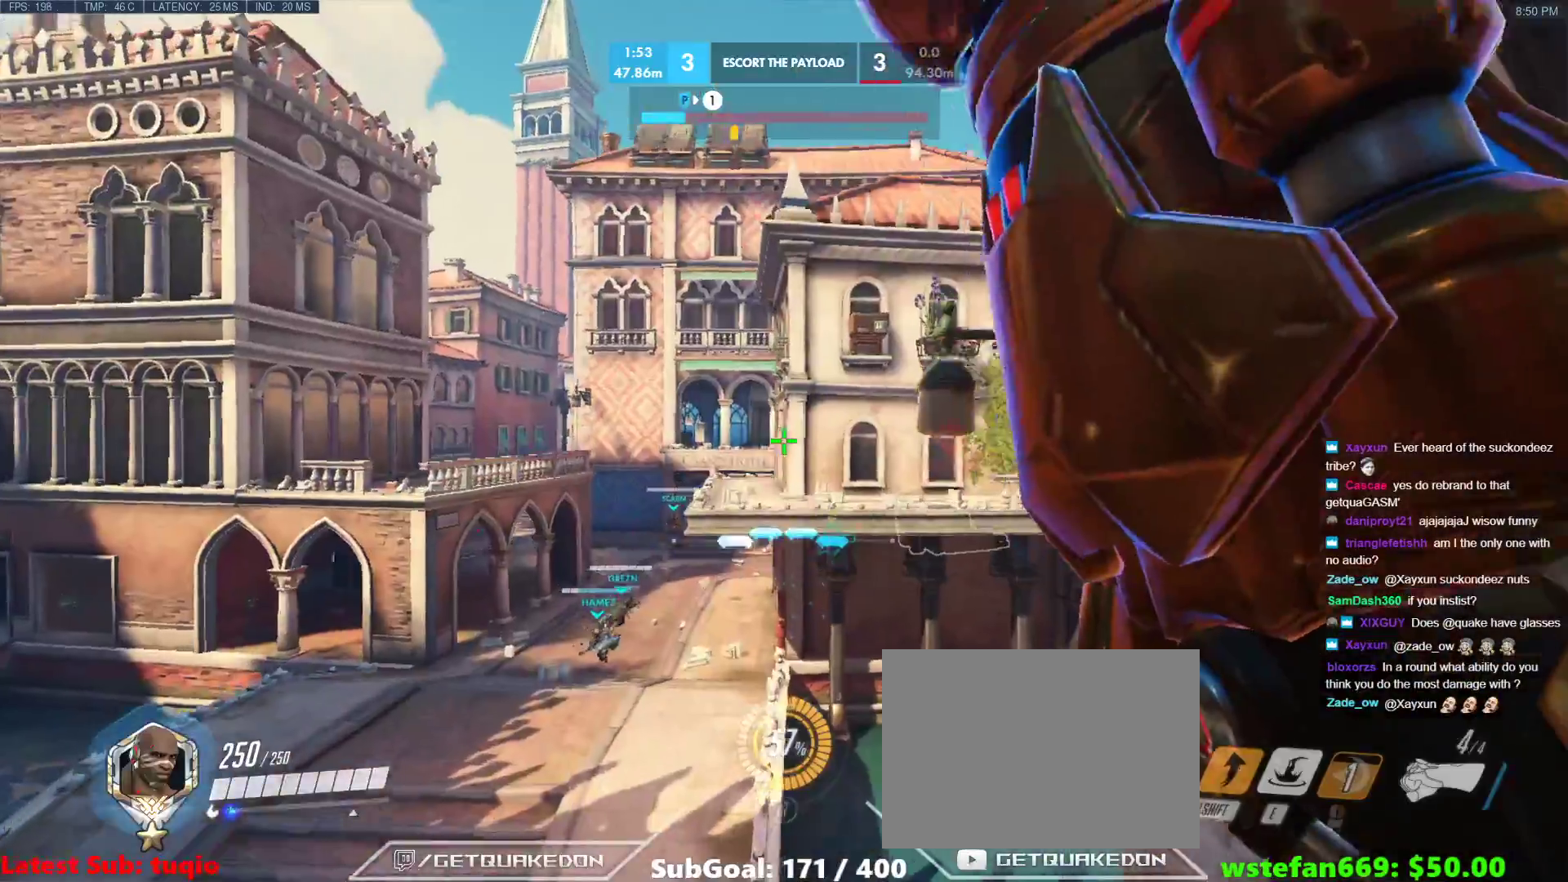
{"keys": ["e", "tab", "w"], "events": [[67, "tab", "down"]]}
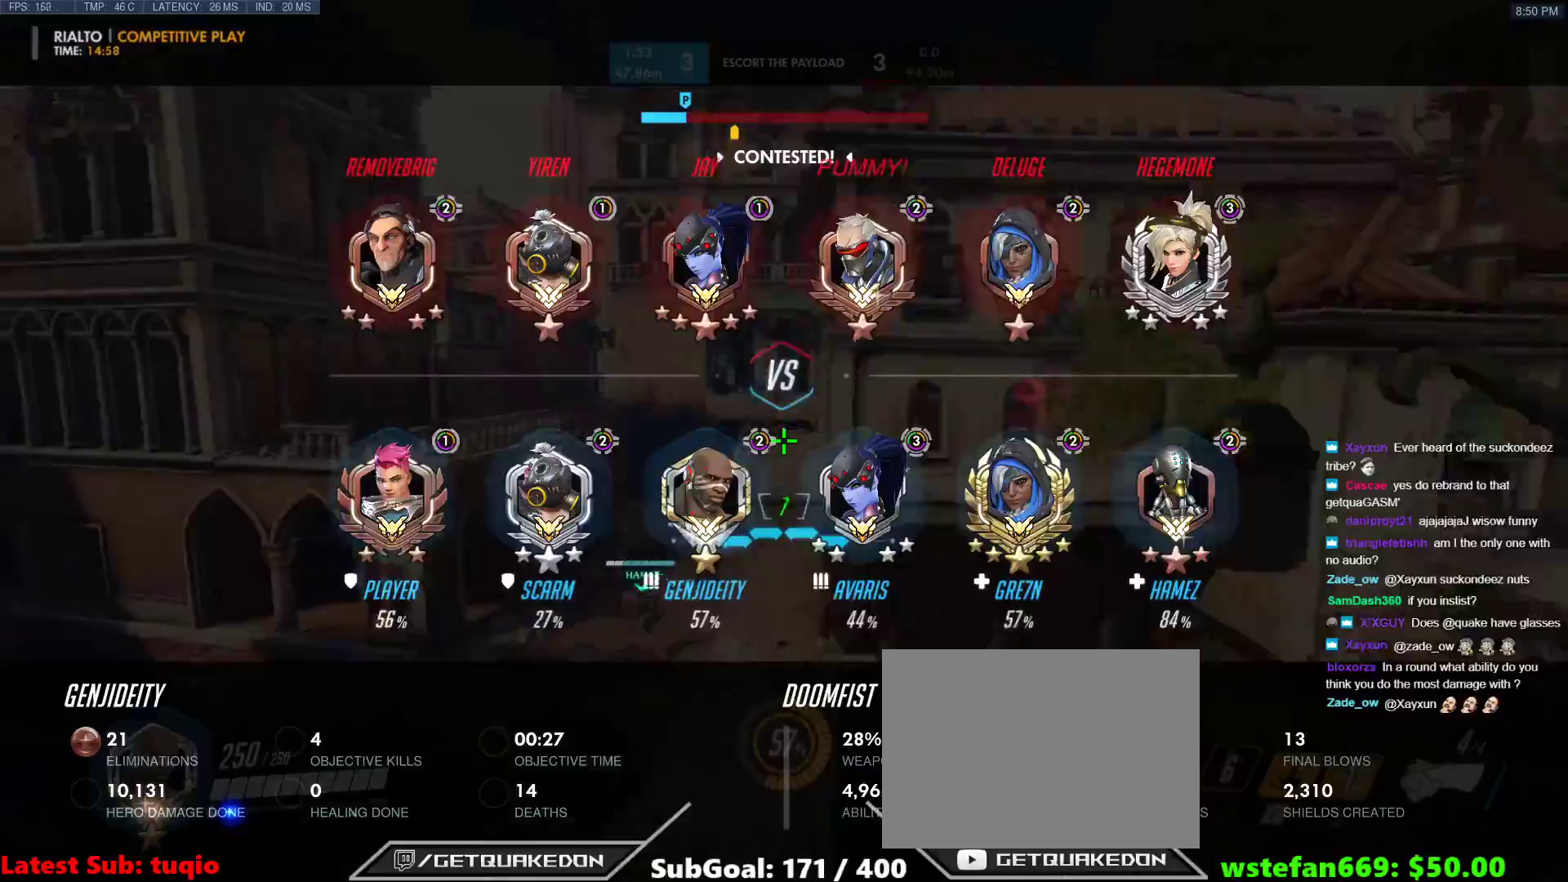
{"keys": ["w"], "events": [[217, "tab", "up"], [267, "e", "up"]]}
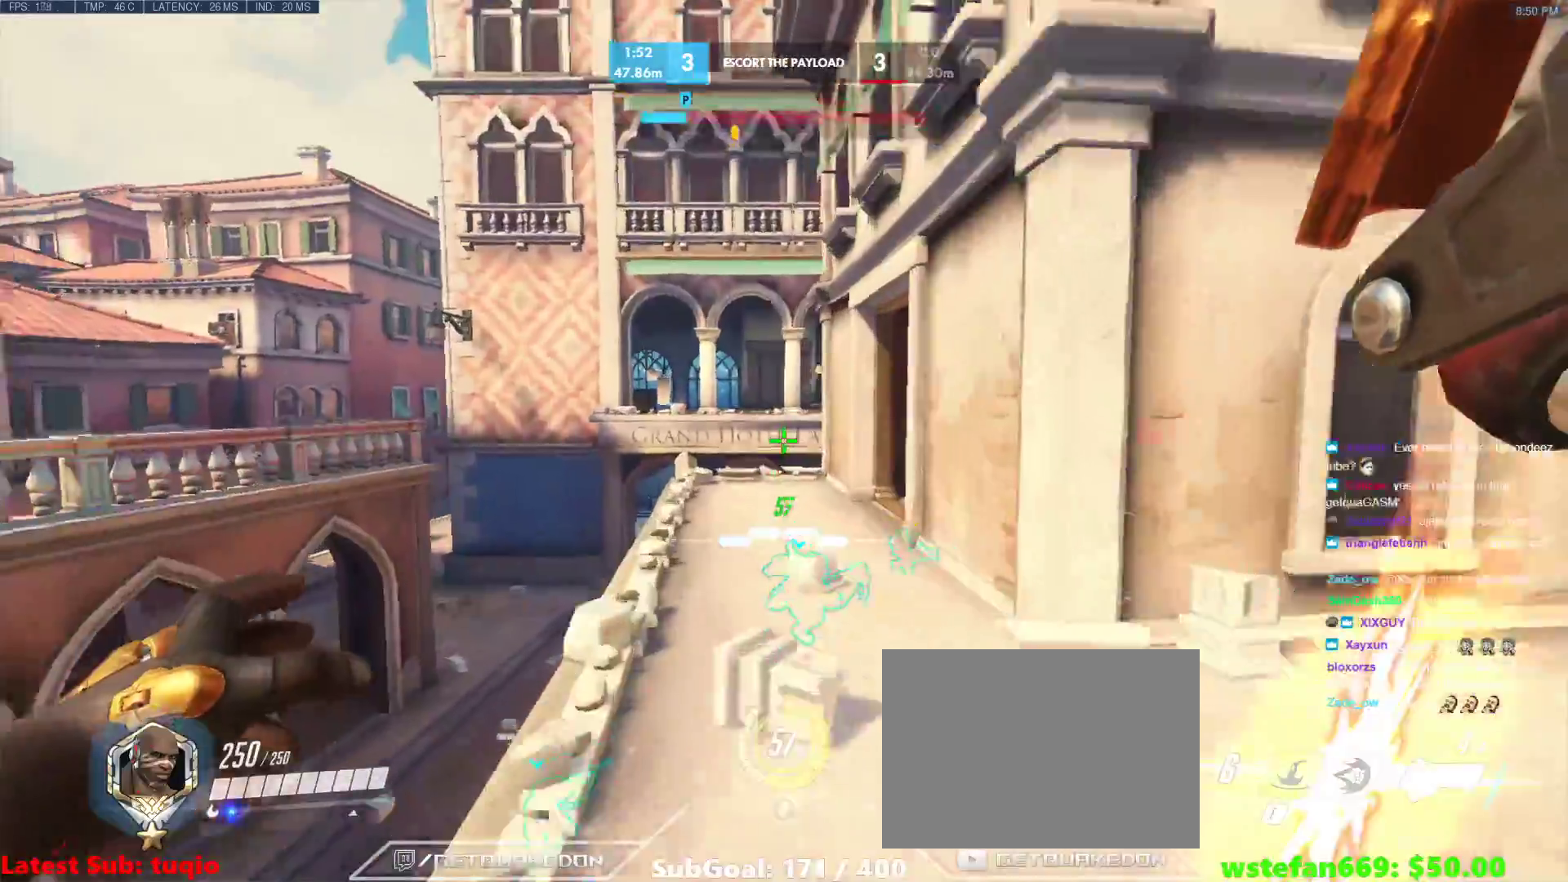
{"keys": ["w"], "events": [[283, "space", "down"], [467, "space", "up"]]}
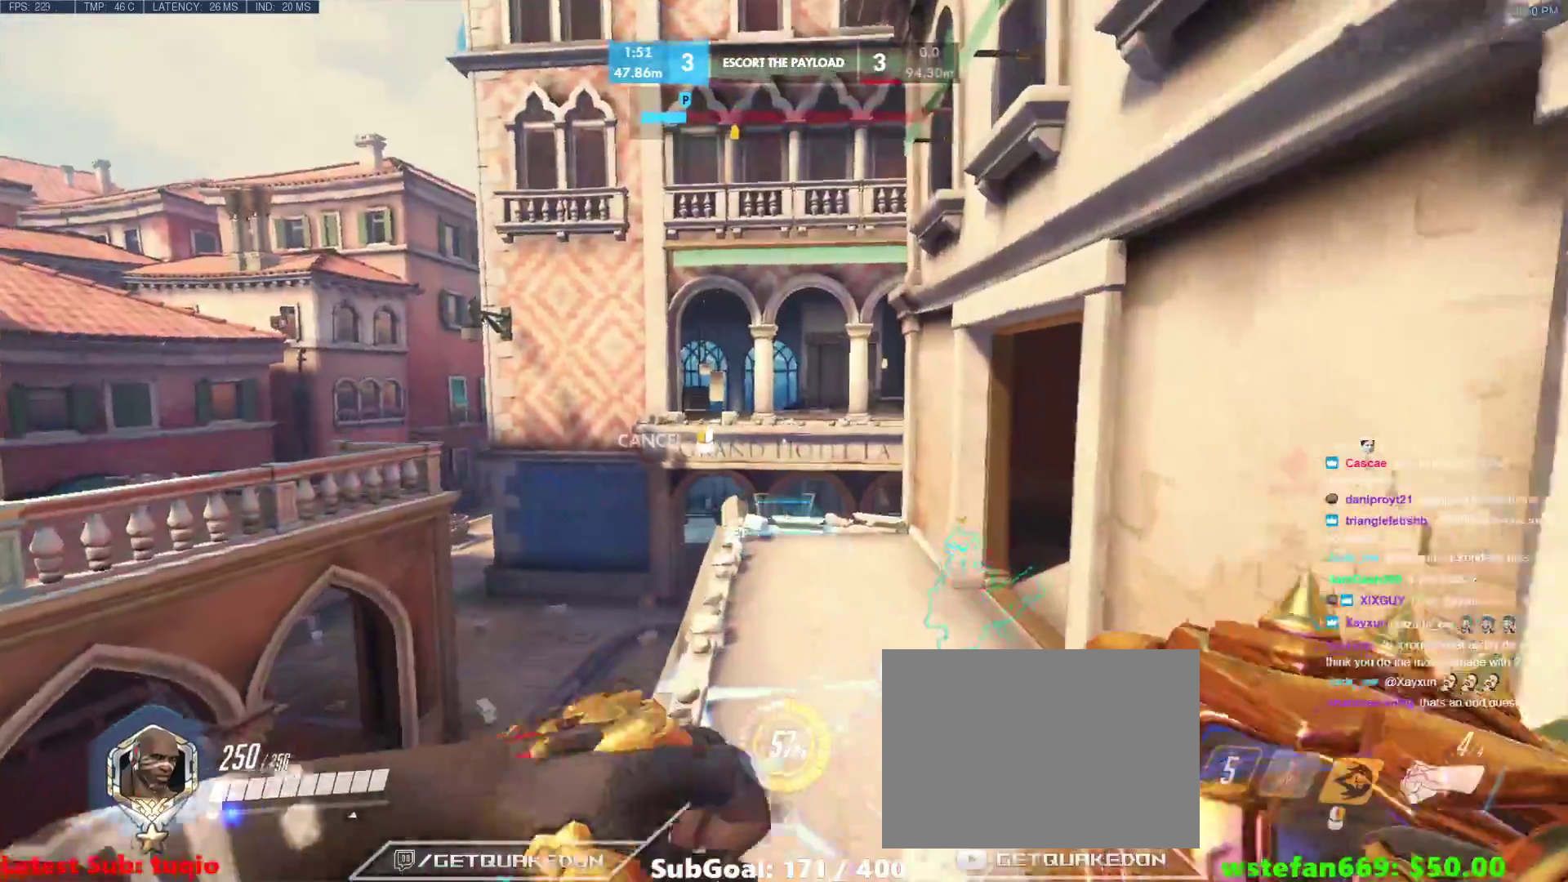
{"keys": ["a", "w"], "events": [[433, "a", "down"]]}
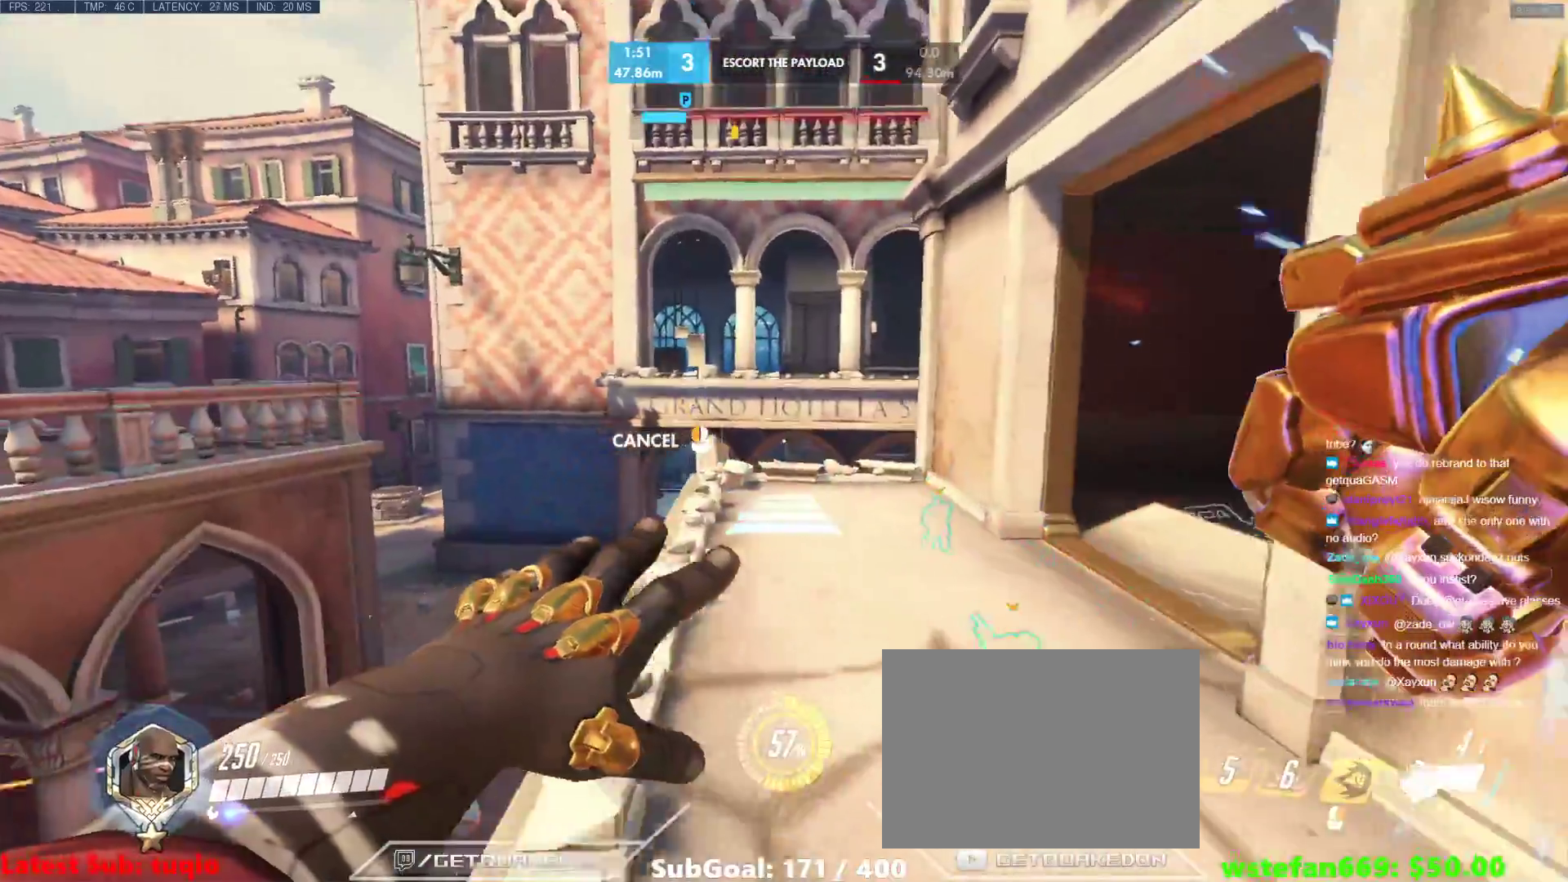
{"keys": ["w"], "events": [[83, "a", "up"], [117, "a", "down"], [217, "space", "down"], [267, "a", "up"], [317, "space", "up"]]}
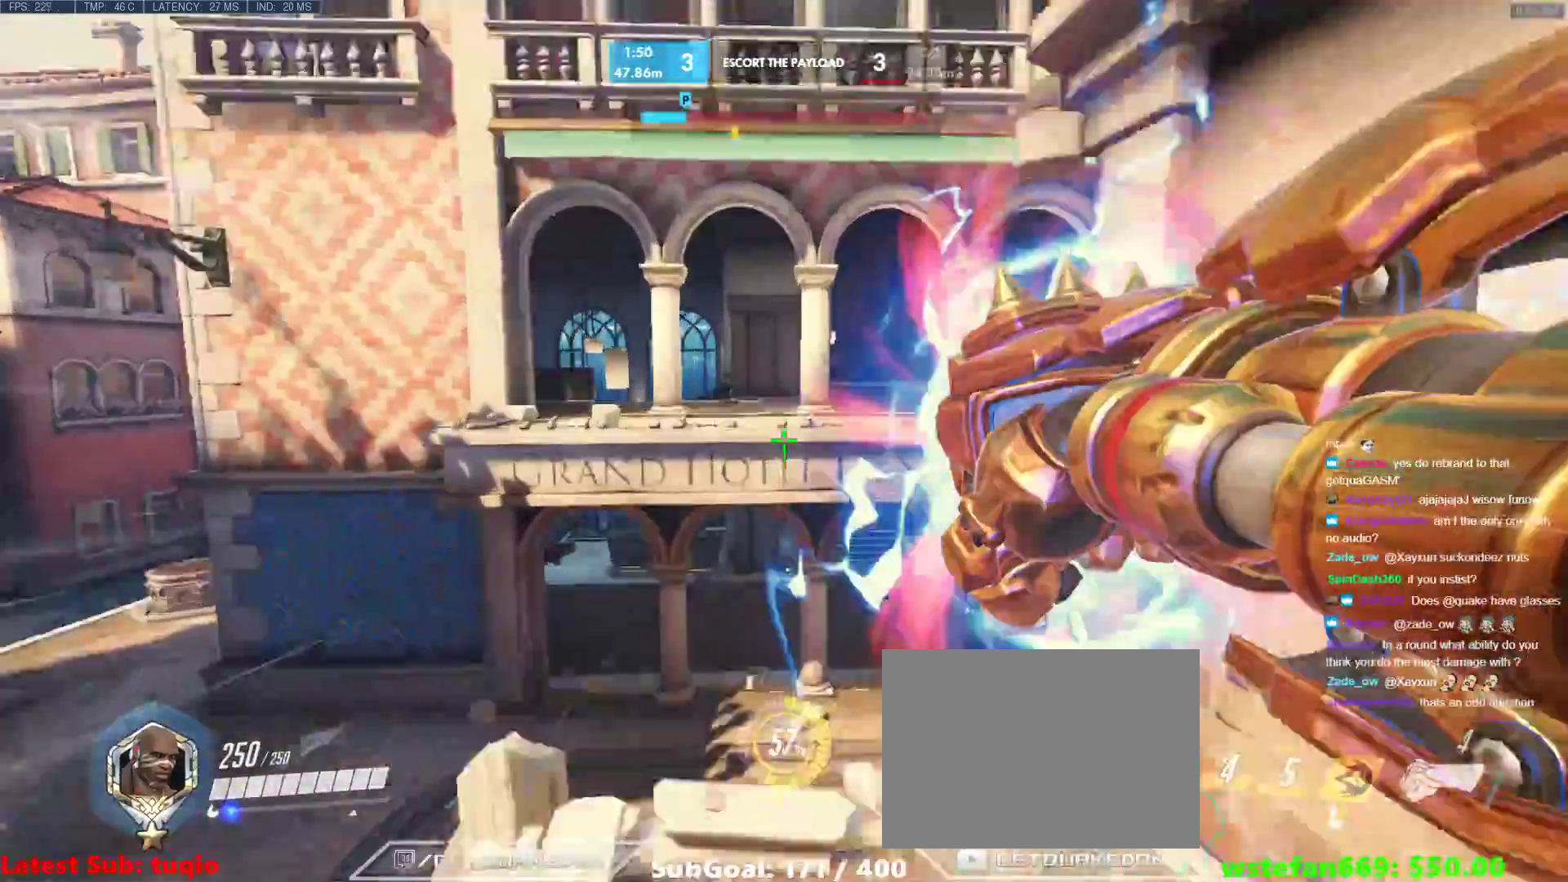
{"keys": ["a", "space", "w"], "events": [[50, "space", "down"], [183, "a", "down"], [183, "space", "up"], [283, "space", "down"], [383, "space", "up"], [467, "space", "down"]]}
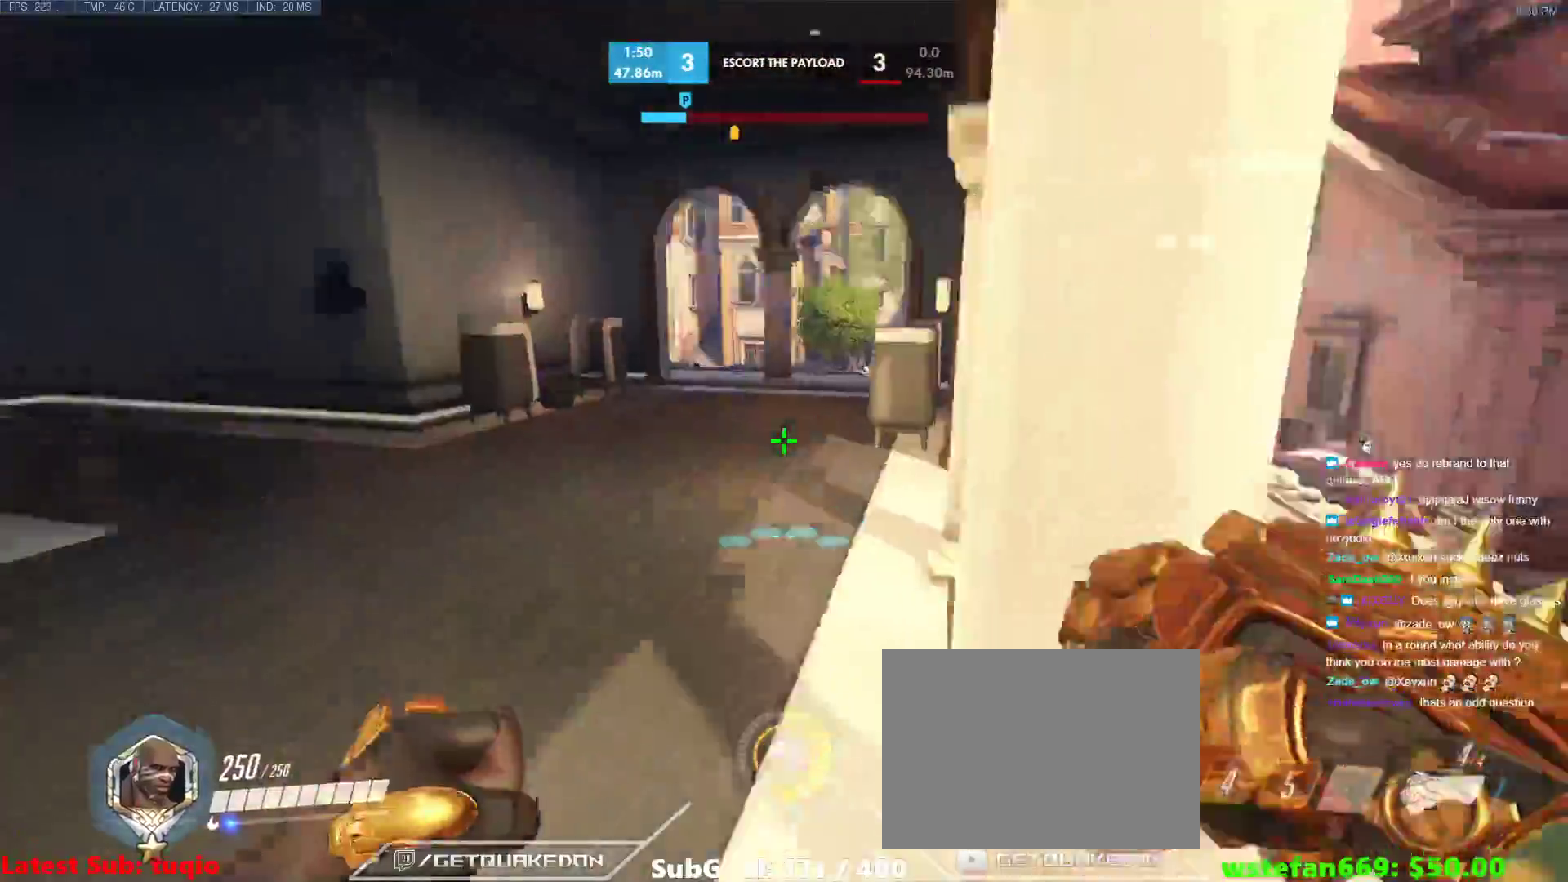
{"keys": ["a"], "events": [[67, "space", "up"], [433, "w", "up"]]}
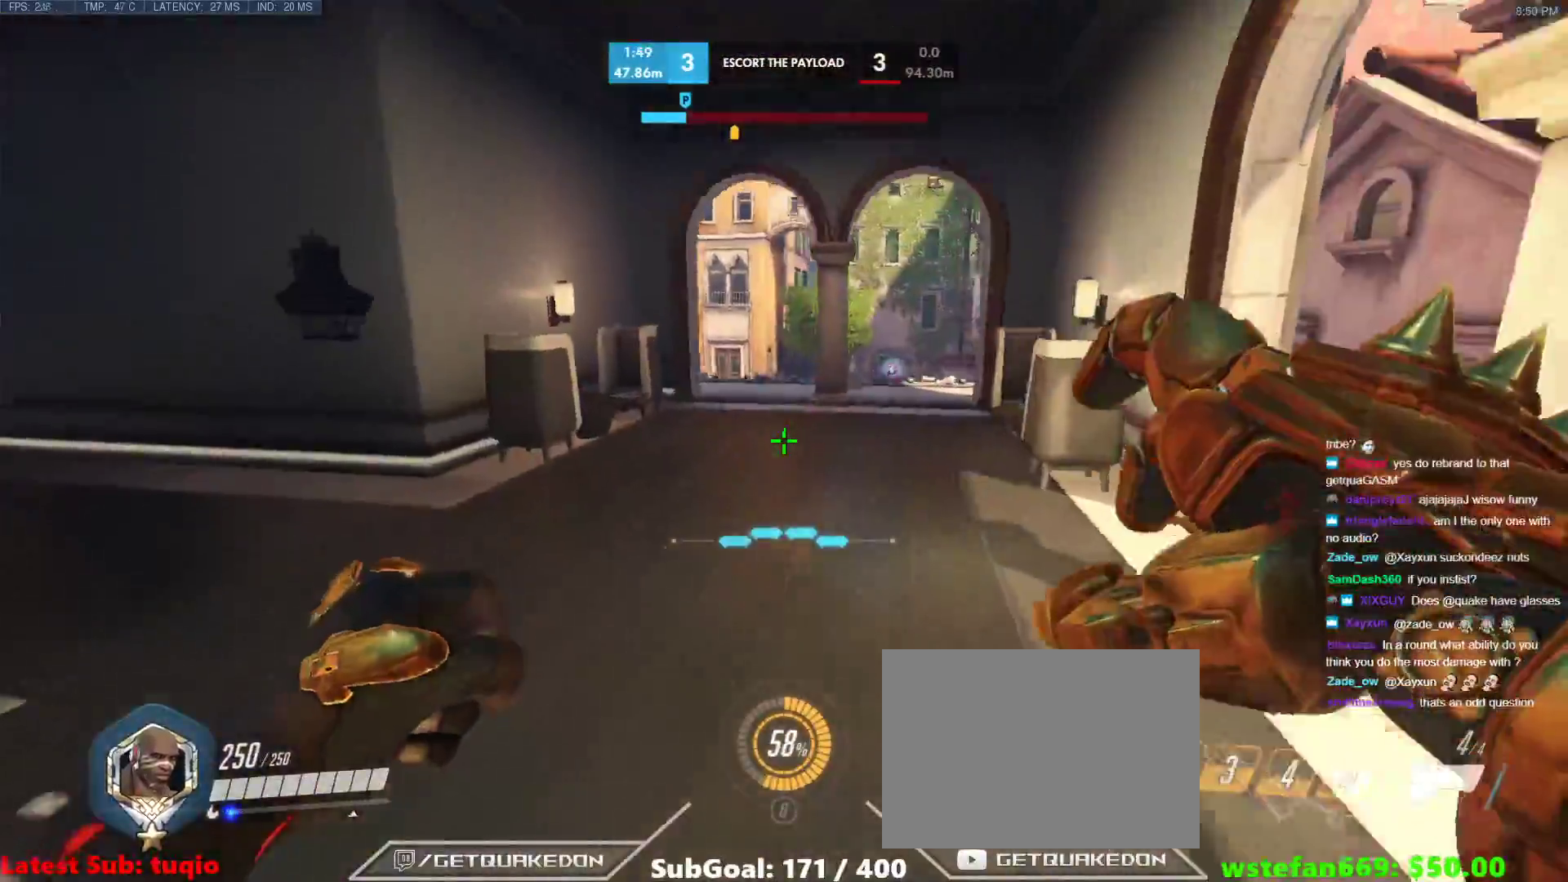
{"keys": ["a", "w"], "events": [[317, "ctrl", "down"], [500, "ctrl", "up"], [500, "w", "down"]]}
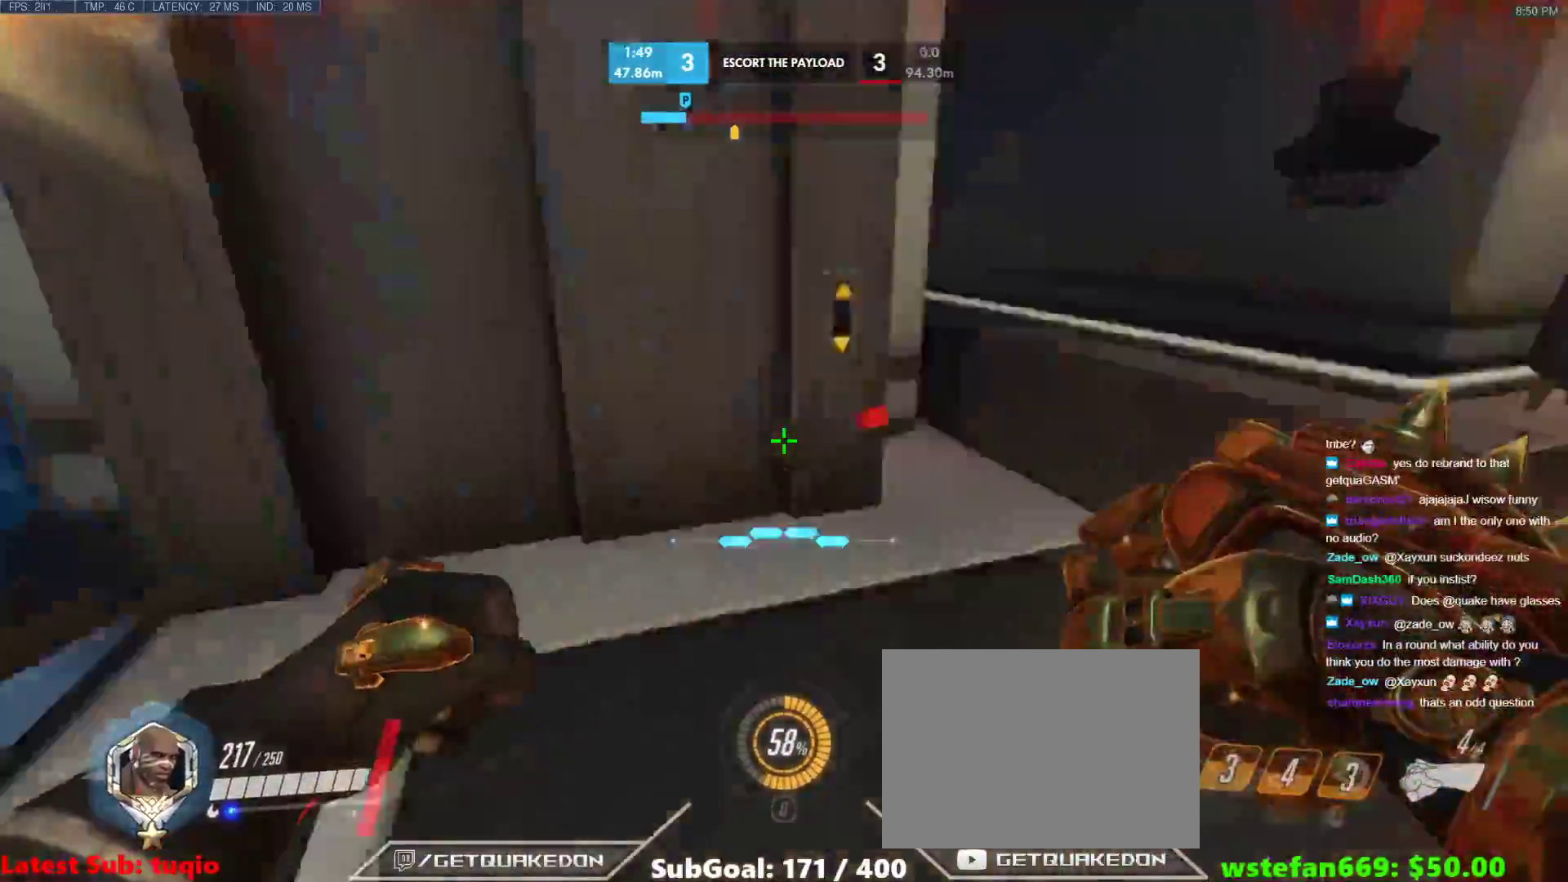
{"keys": ["w"], "events": [[133, "a", "up"]]}
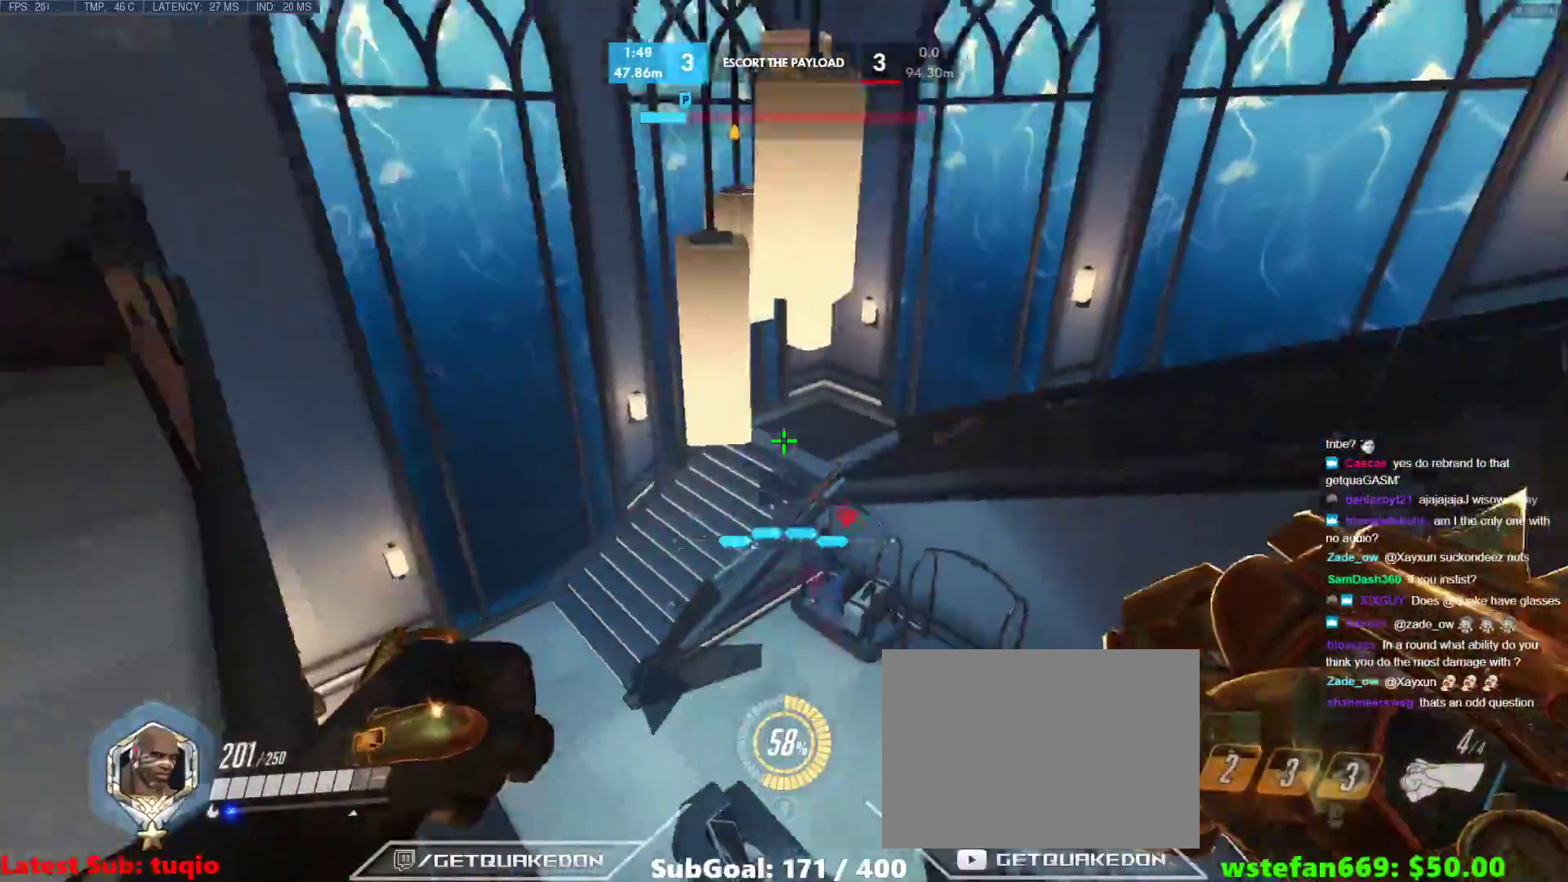
{"keys": ["a", "w"], "events": [[200, "d", "down"], [300, "a", "down"], [300, "d", "up"]]}
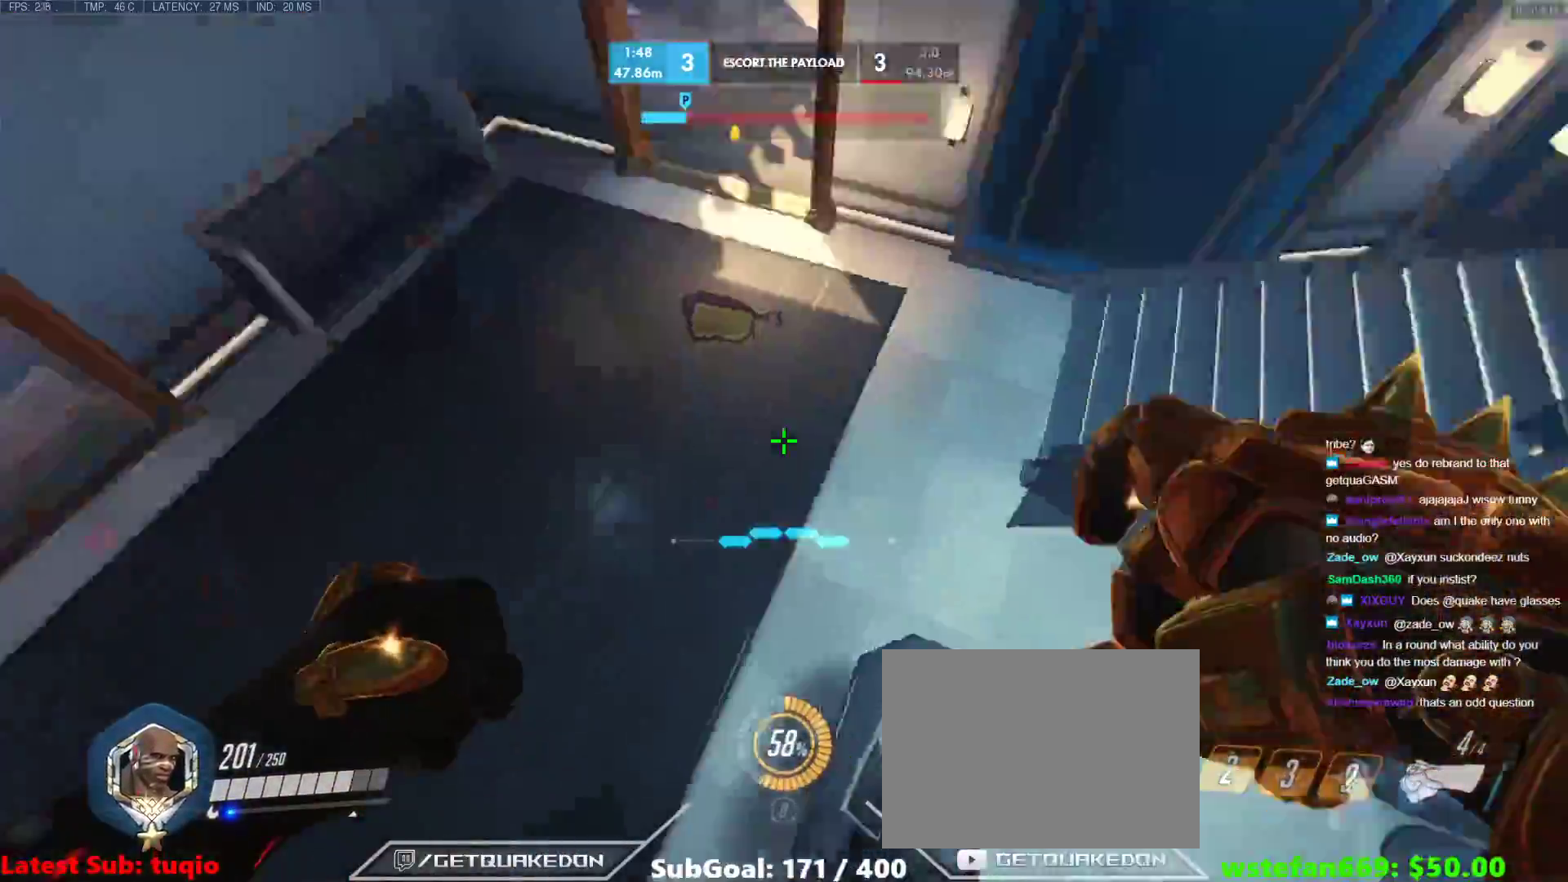
{"keys": ["w"], "events": [[167, "a", "up"]]}
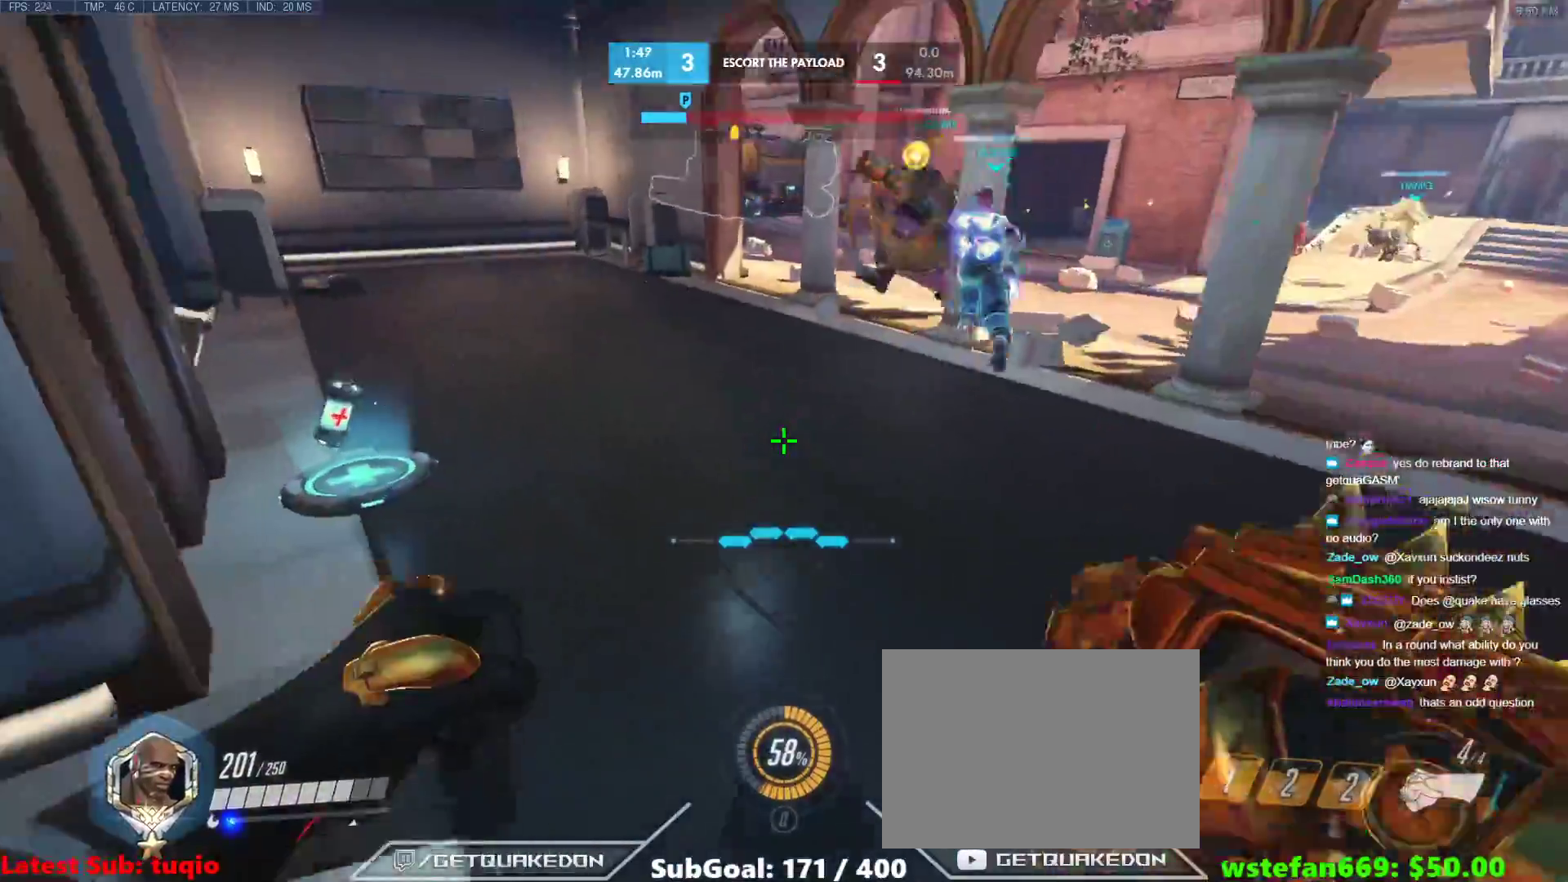
{"keys": ["w"], "events": [[333, "space", "down"], [467, "space", "up"]]}
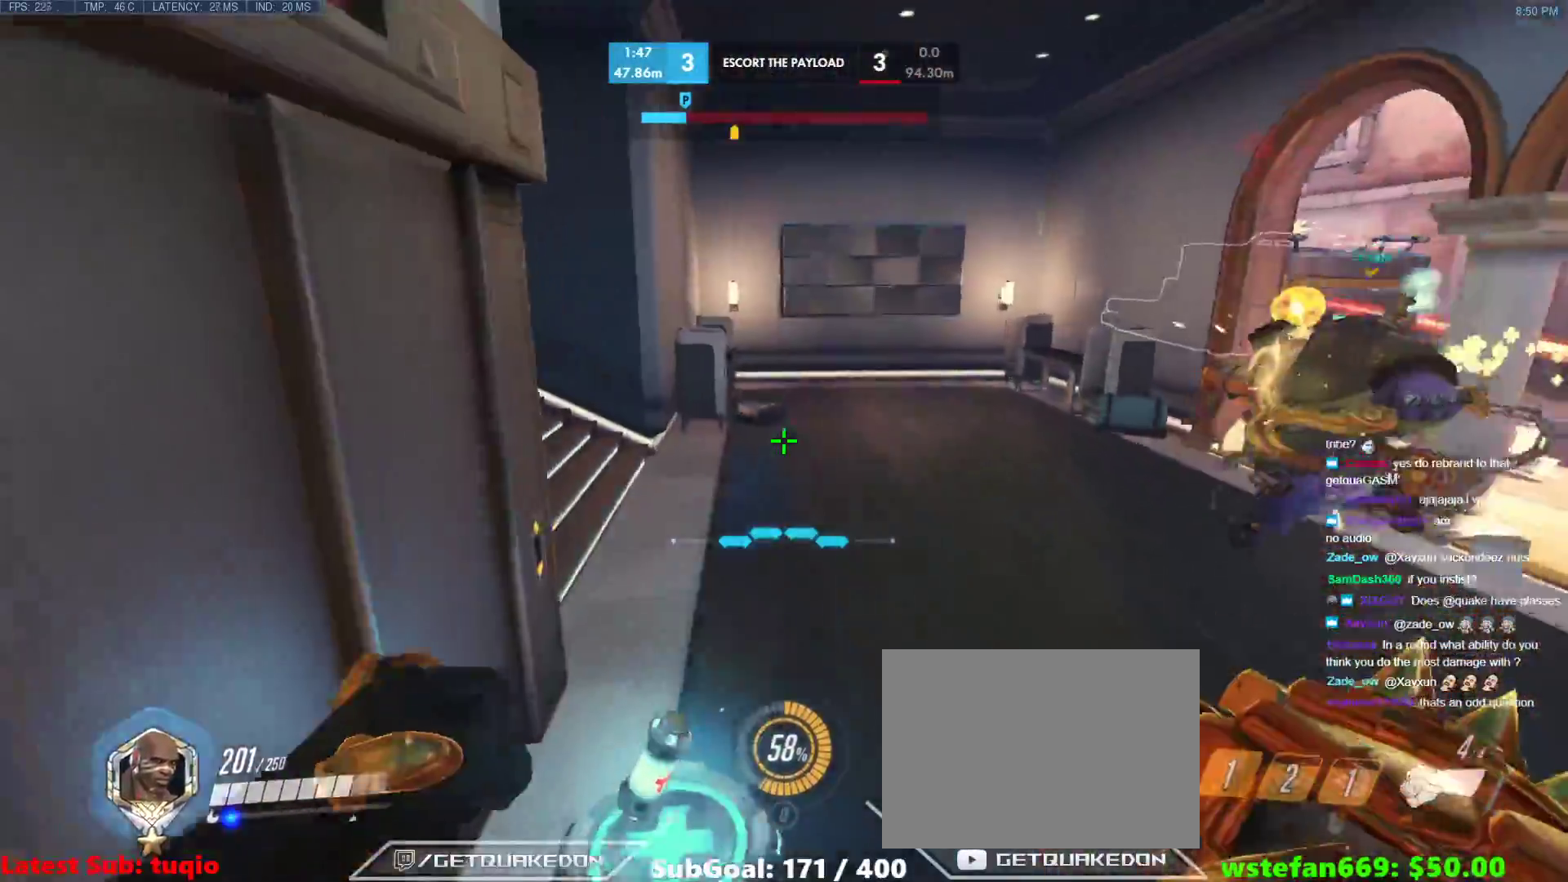
{"keys": ["w"], "events": []}
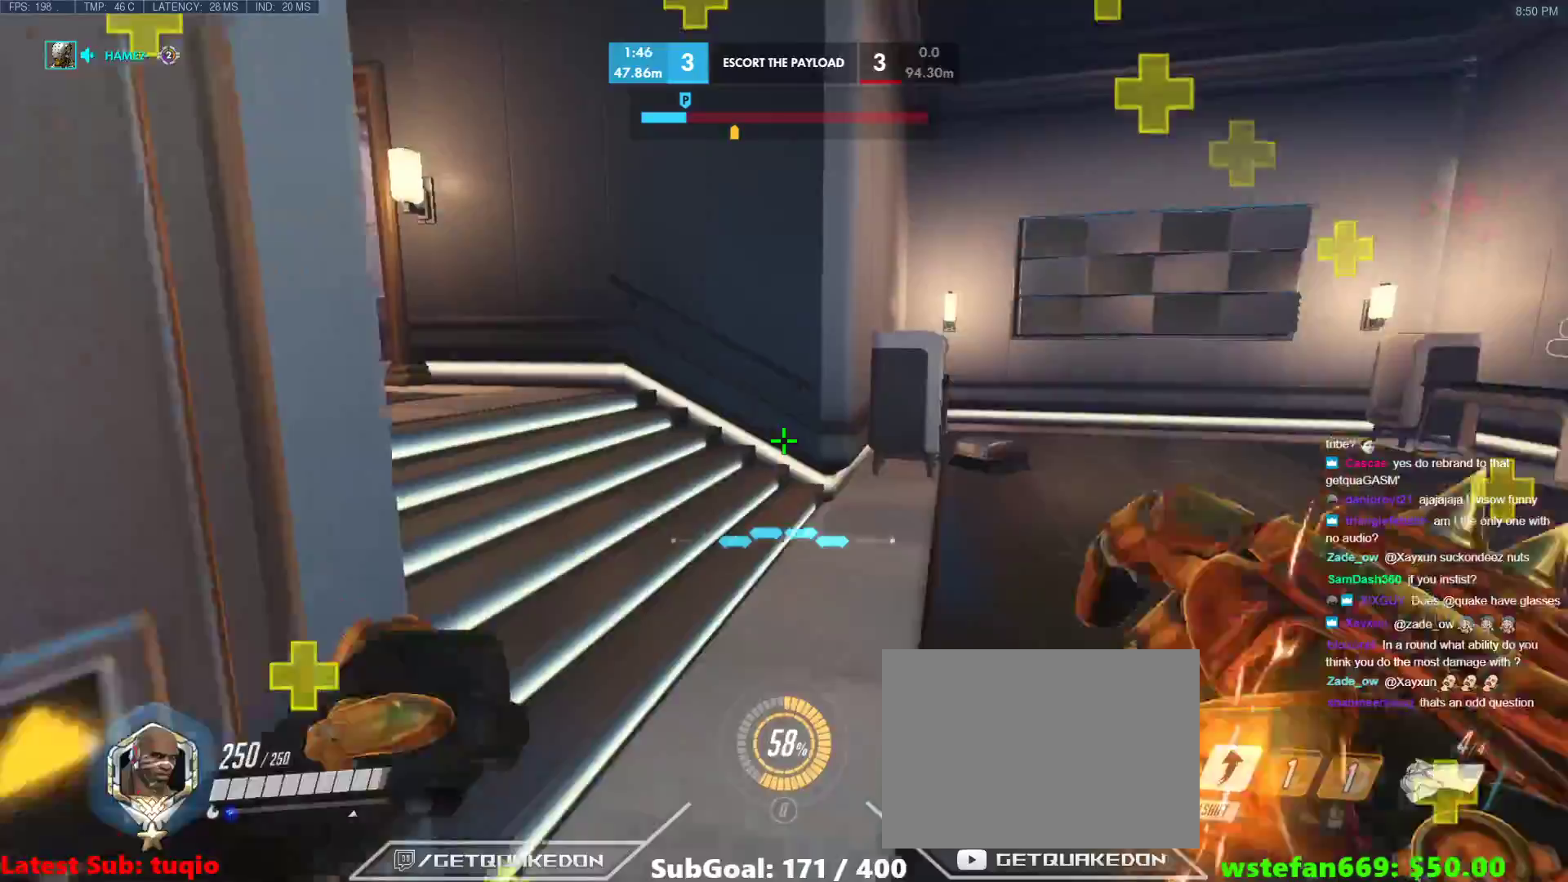
{"keys": ["tab", "w"], "events": [[167, "tab", "down"], [217, "space", "down"], [367, "space", "up"]]}
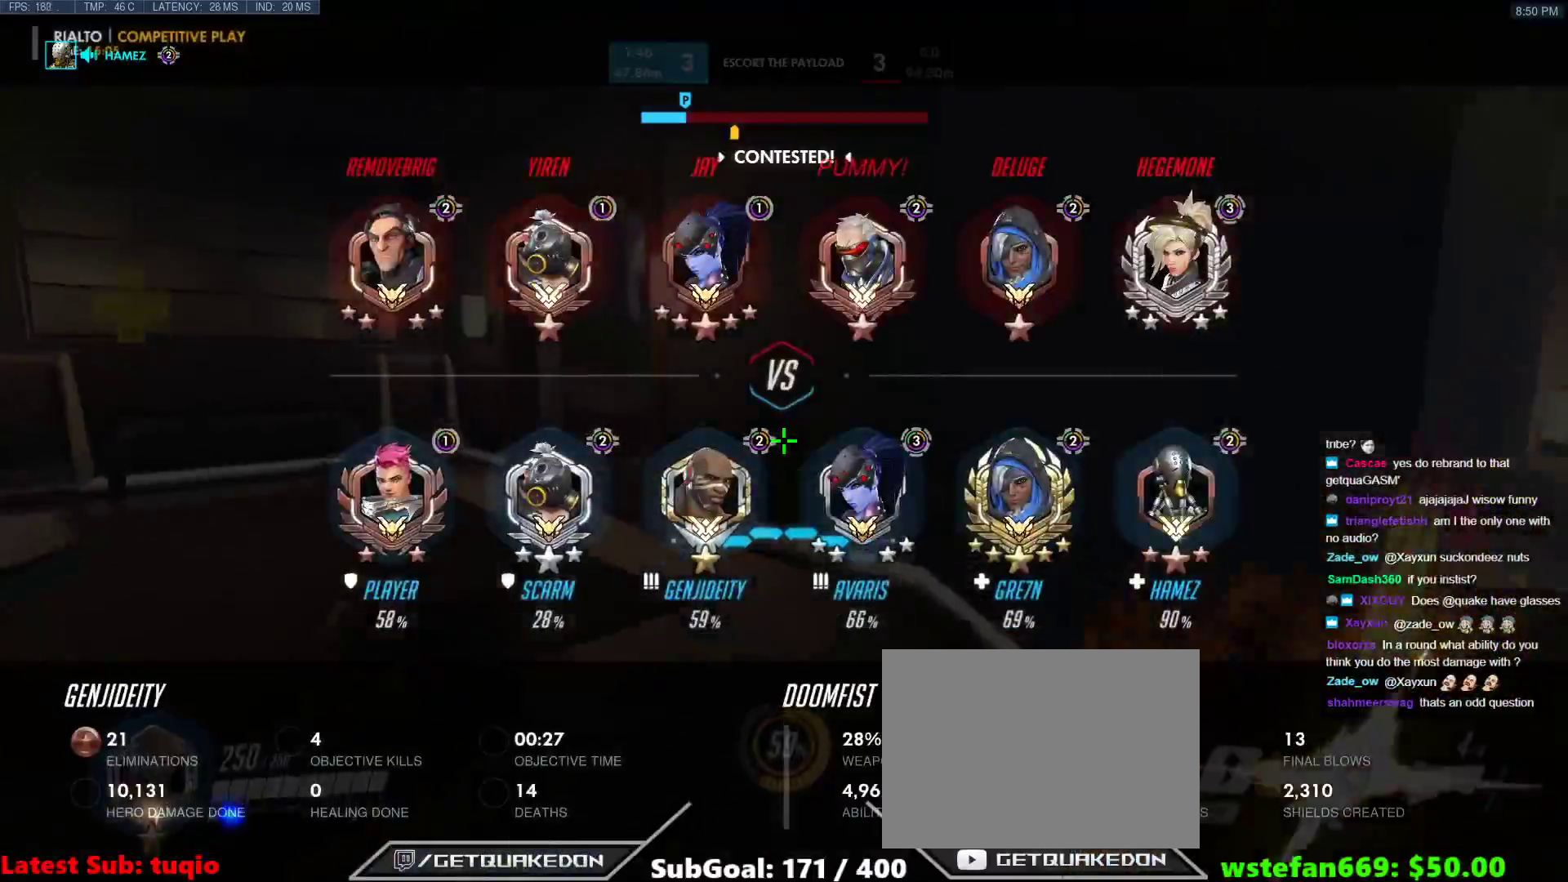
{"keys": ["a", "w"], "events": [[50, "tab", "up"], [283, "a", "down"]]}